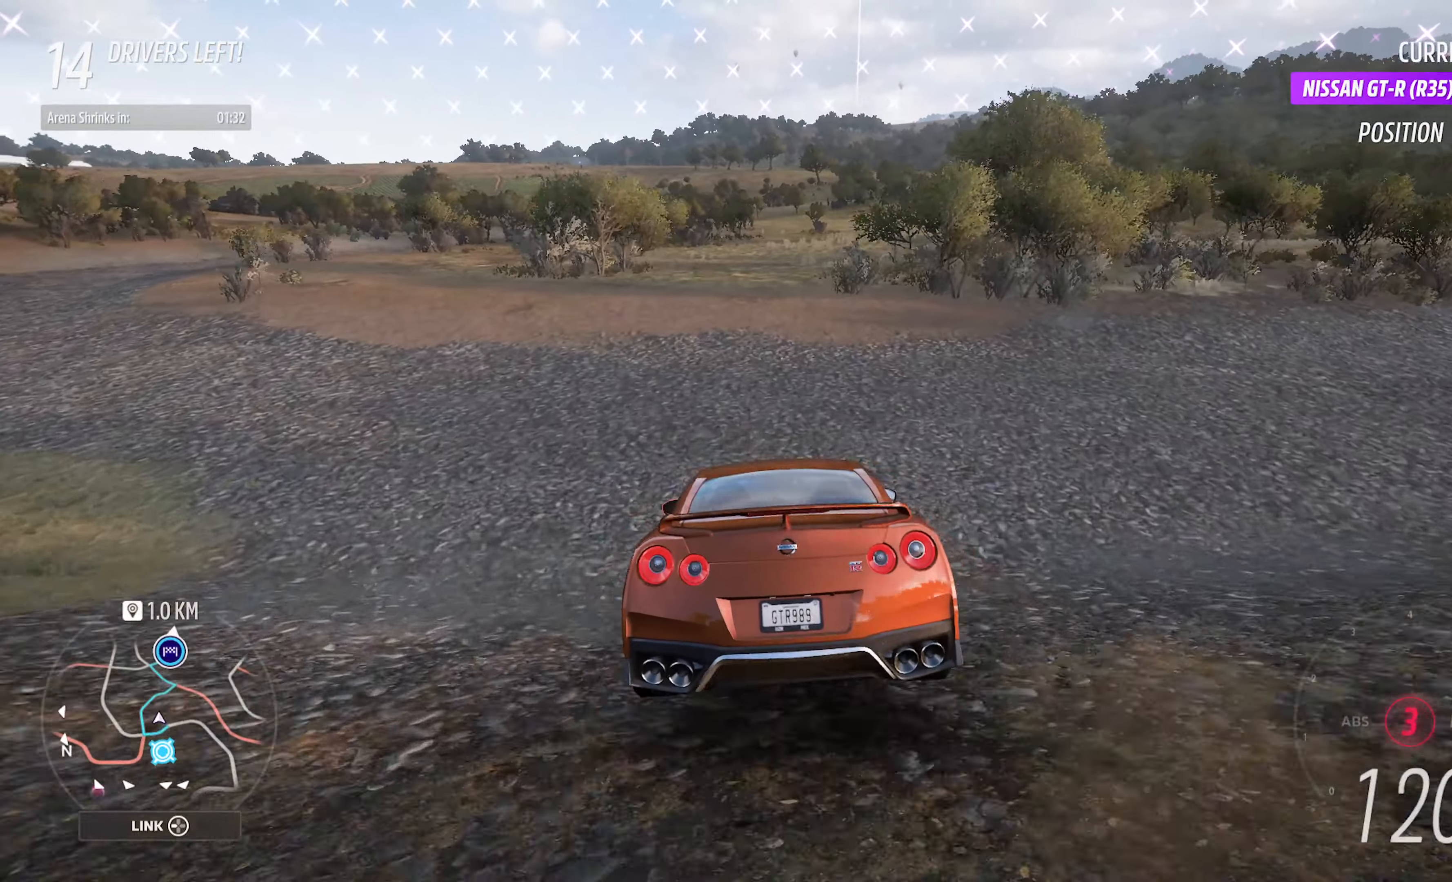
Gameplay with a controller (Xbox layout); each line is a JSON object with the inputs held at the frame after it. "events" lists button and stick changes between this image and that frame as [ms after this image, input, new state], when the widget could be followed in between.
{"buttons": ["A"], "left_stick": "center", "right_stick": "center", "events": [[117, "left_stick", "center"]]}
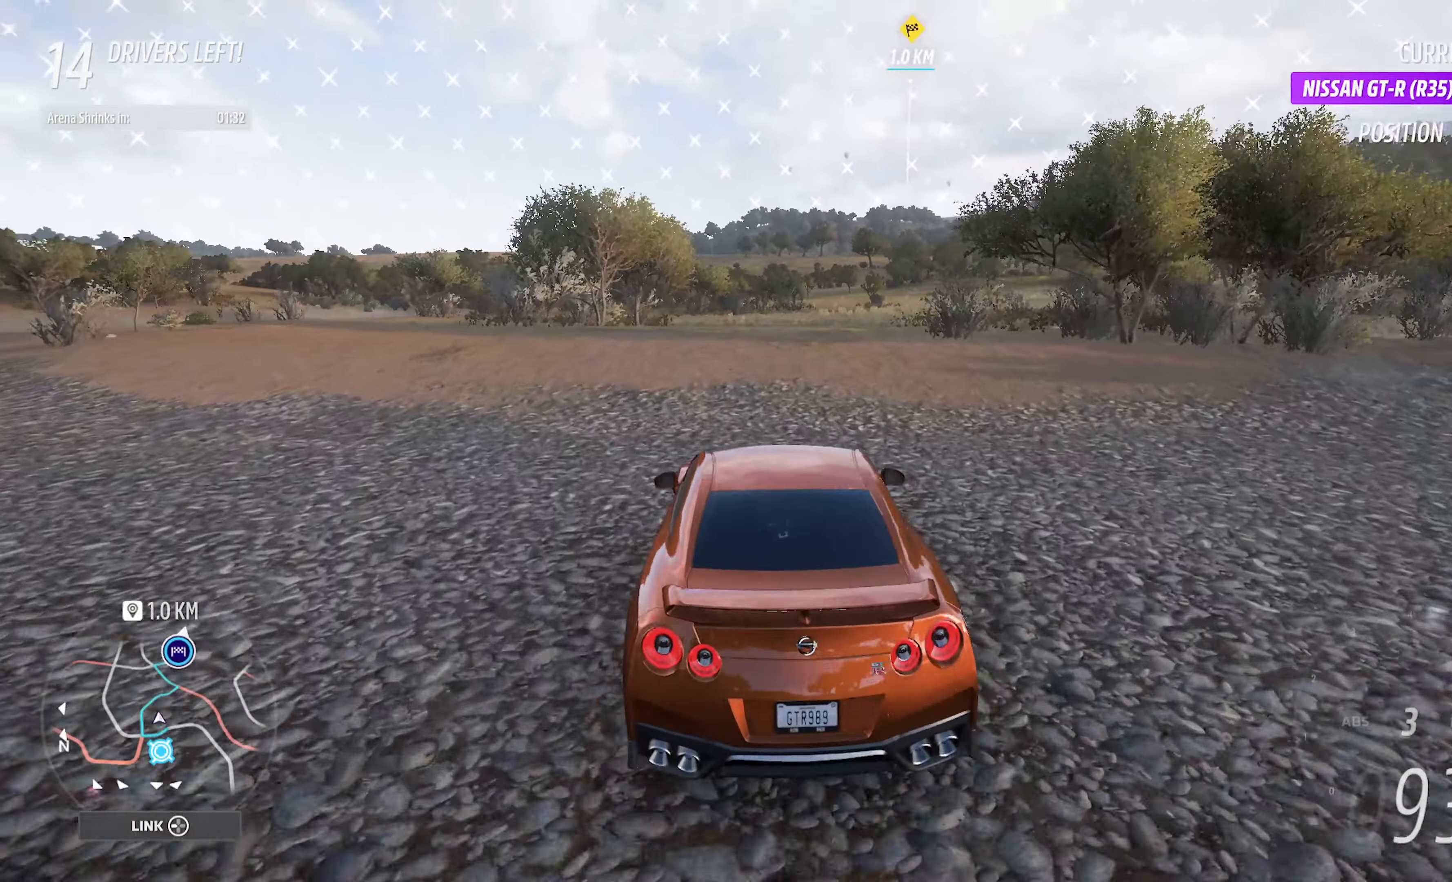
{"buttons": ["A"], "left_stick": "center", "right_stick": "center", "events": [[17, "left_stick", "right"], [150, "L2", "down"], [284, "L2", "up"], [300, "left_stick", "center"]]}
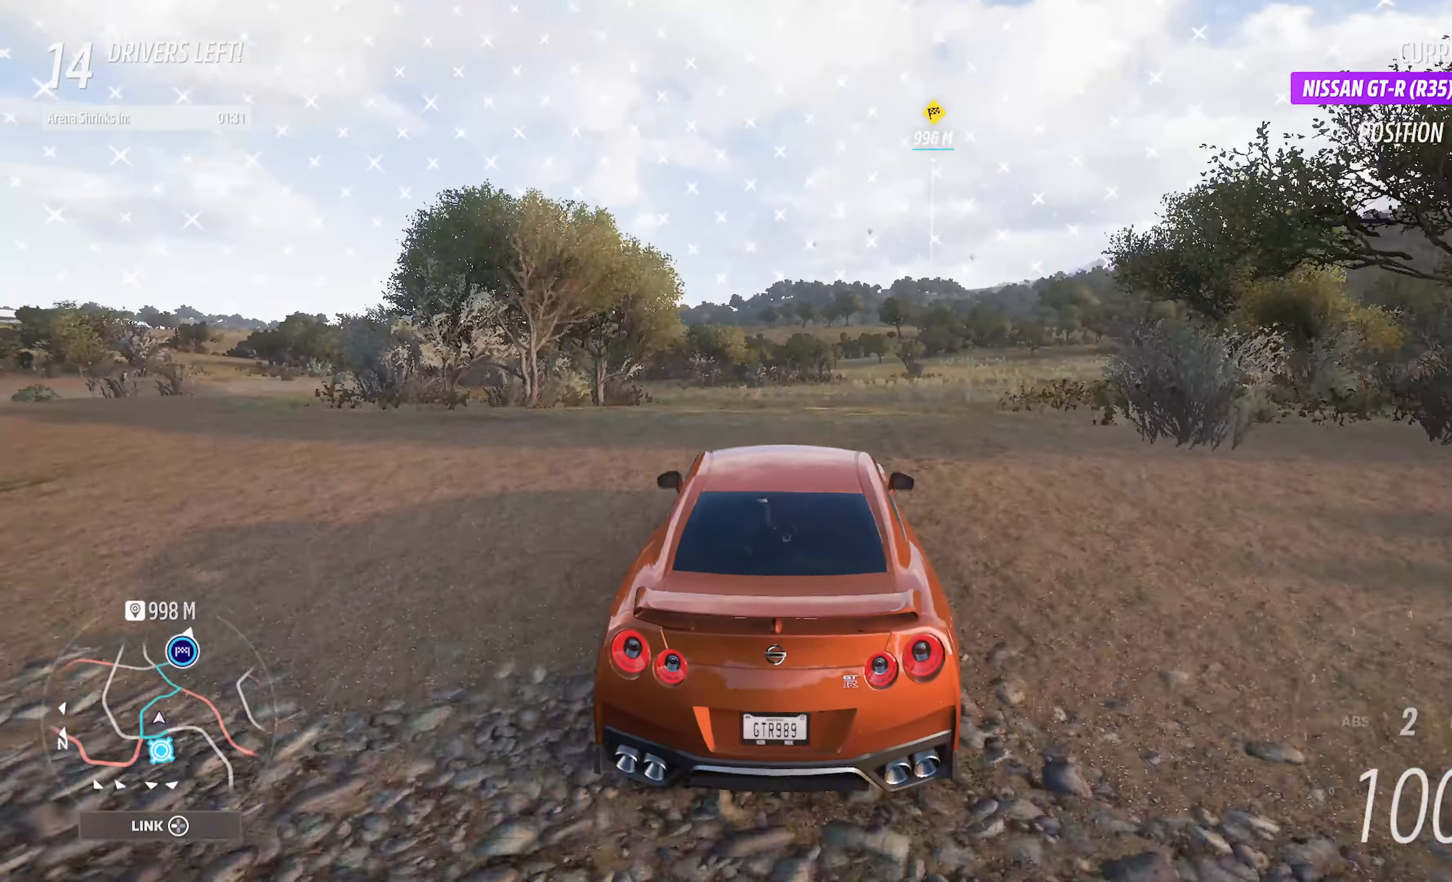
{"buttons": ["A"], "left_stick": "center", "right_stick": "center", "events": [[267, "R2", "down"], [300, "left_stick", "right"], [367, "R2", "up"], [367, "left_stick", "center"]]}
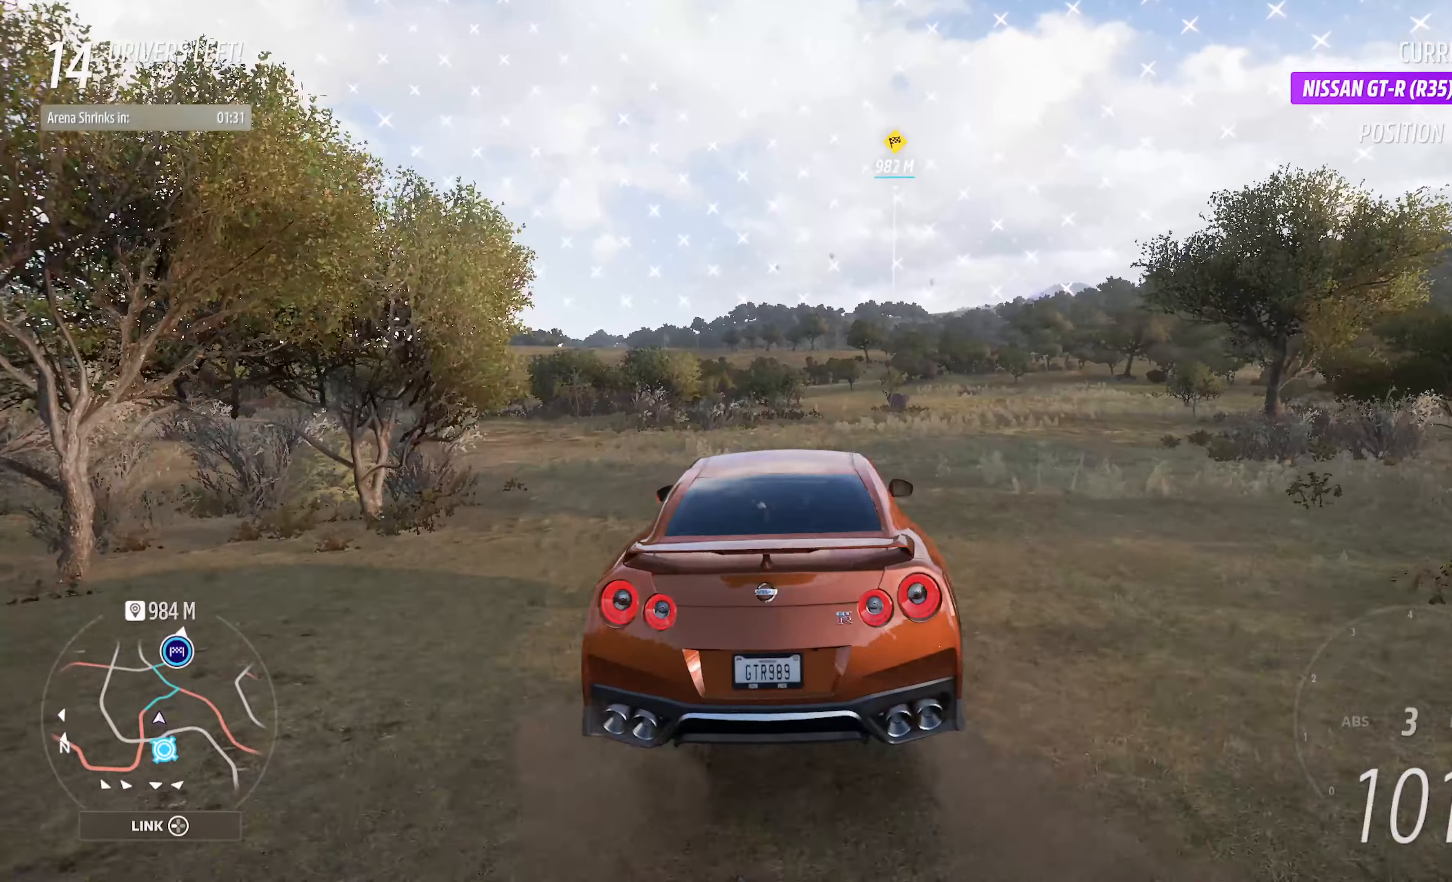
{"buttons": ["A"], "left_stick": "center", "right_stick": "center", "events": [[67, "left_stick", "right"], [150, "left_stick", "center"], [400, "left_stick", "right"], [484, "left_stick", "center"]]}
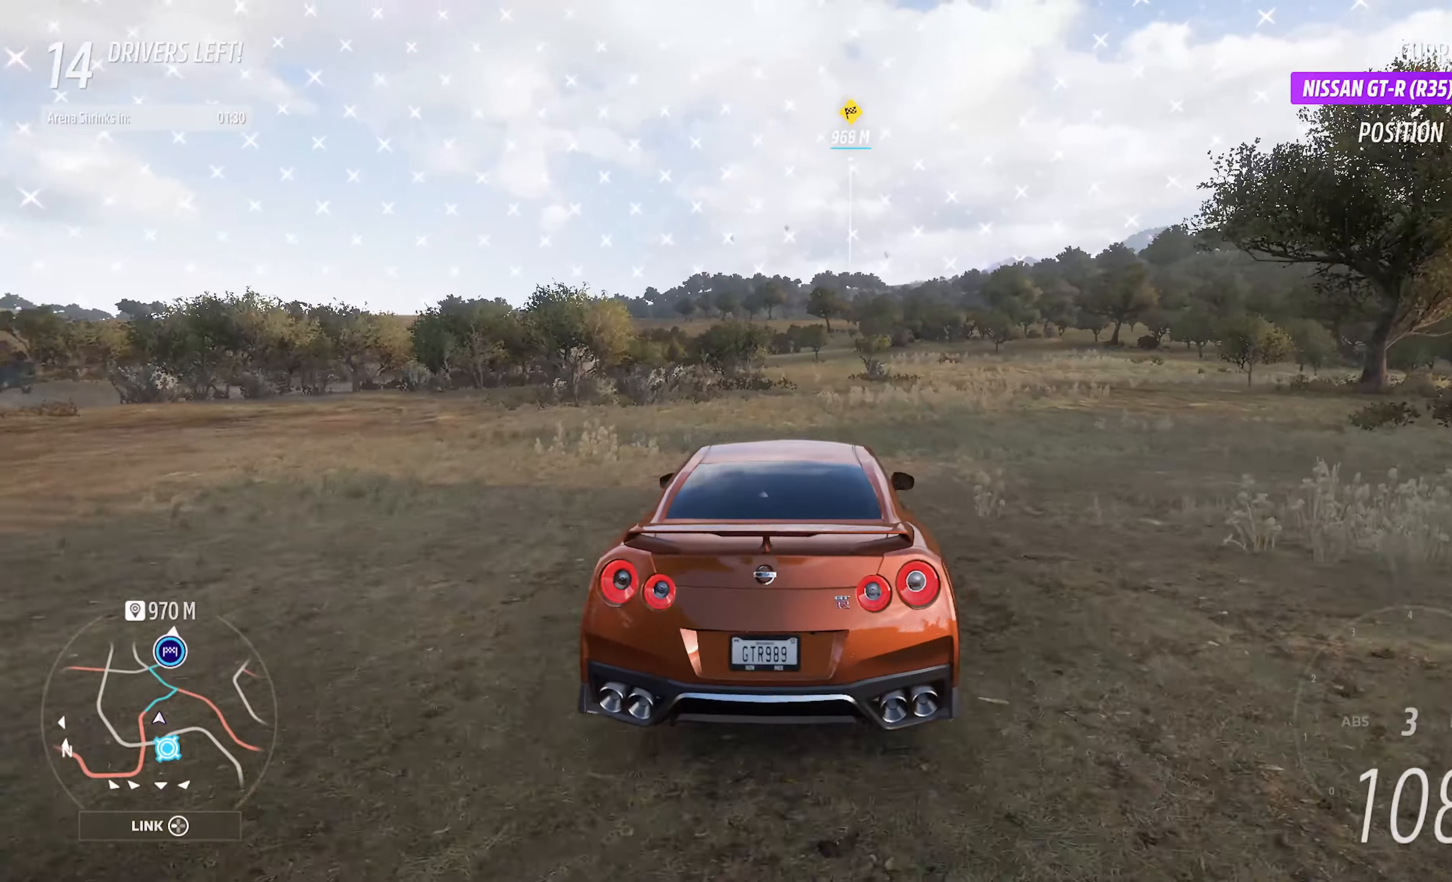
{"buttons": ["A"], "left_stick": "left", "right_stick": "center", "events": [[167, "left_stick", "left"], [317, "left_stick", "center"], [500, "left_stick", "left"]]}
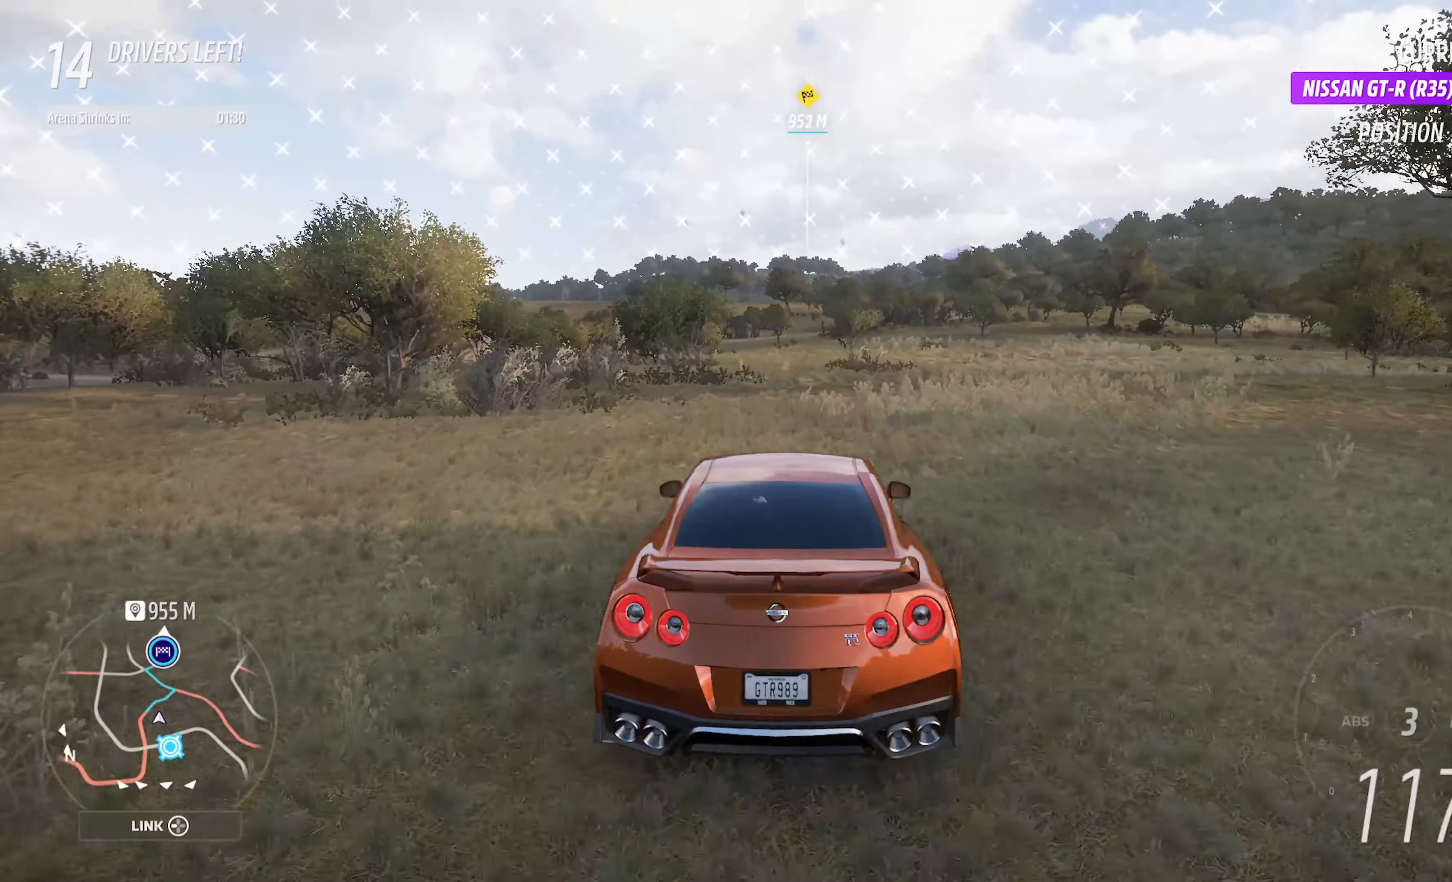
{"buttons": ["A"], "left_stick": "right", "right_stick": "center", "events": [[200, "left_stick", "center"], [484, "left_stick", "right"]]}
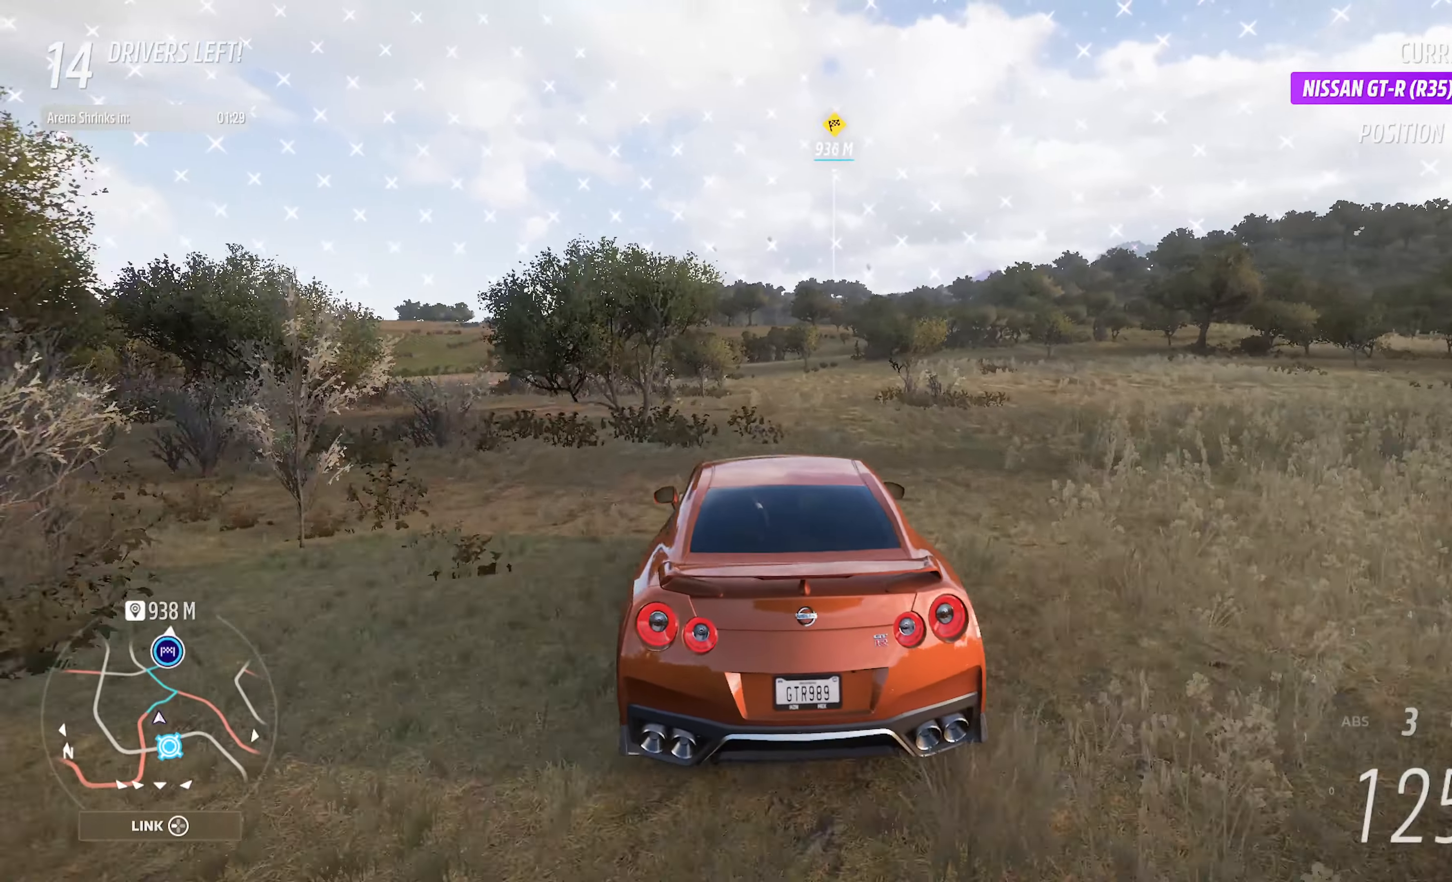
{"buttons": ["A"], "left_stick": "center", "right_stick": "center", "events": [[84, "left_stick", "center"], [250, "left_stick", "right"], [367, "left_stick", "center"]]}
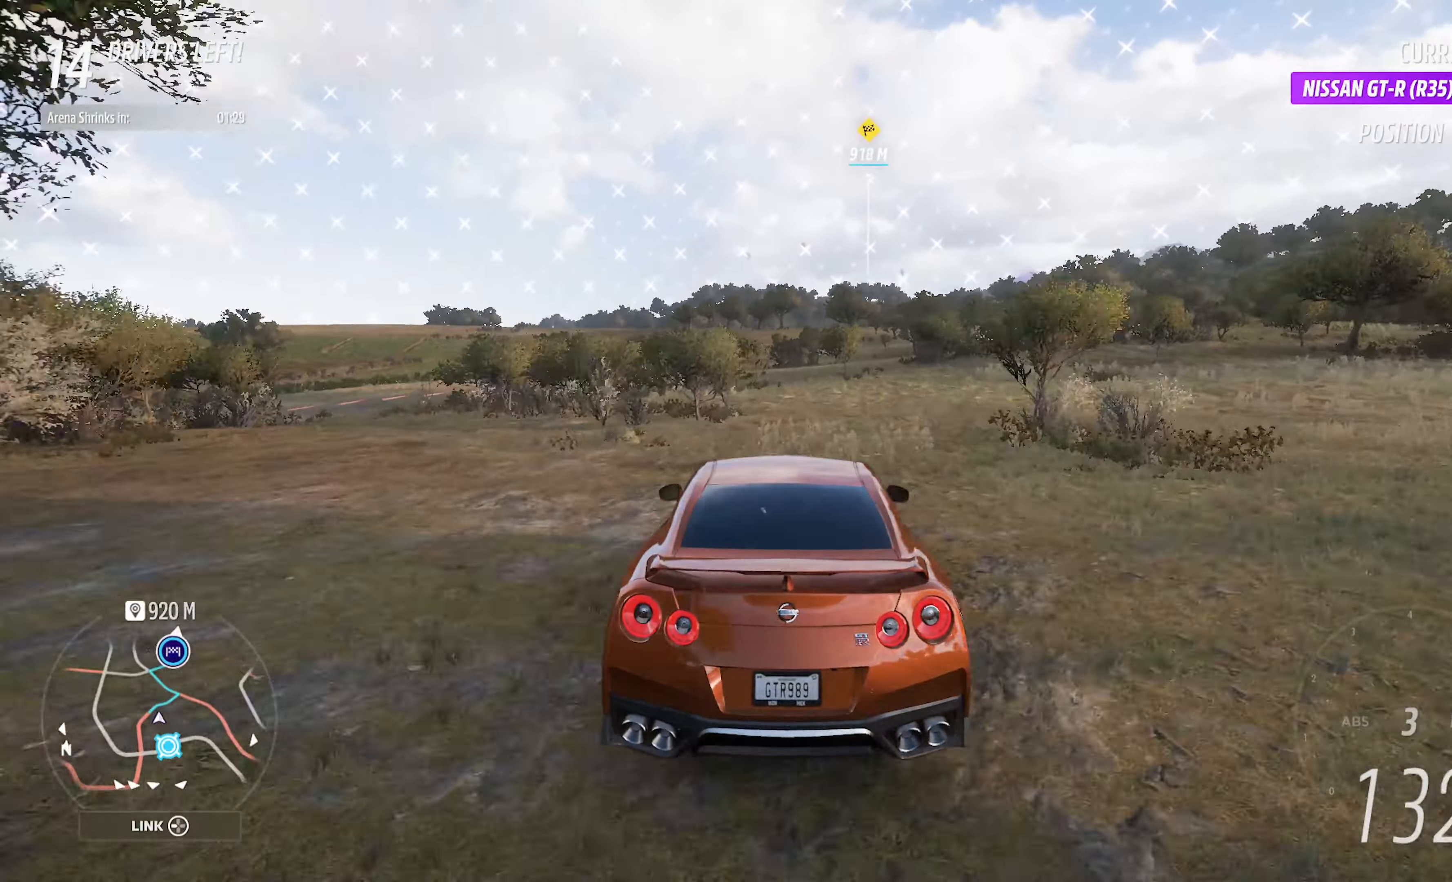
{"buttons": ["A"], "left_stick": "left", "right_stick": "center", "events": [[84, "left_stick", "left"], [284, "left_stick", "center"], [417, "left_stick", "left"]]}
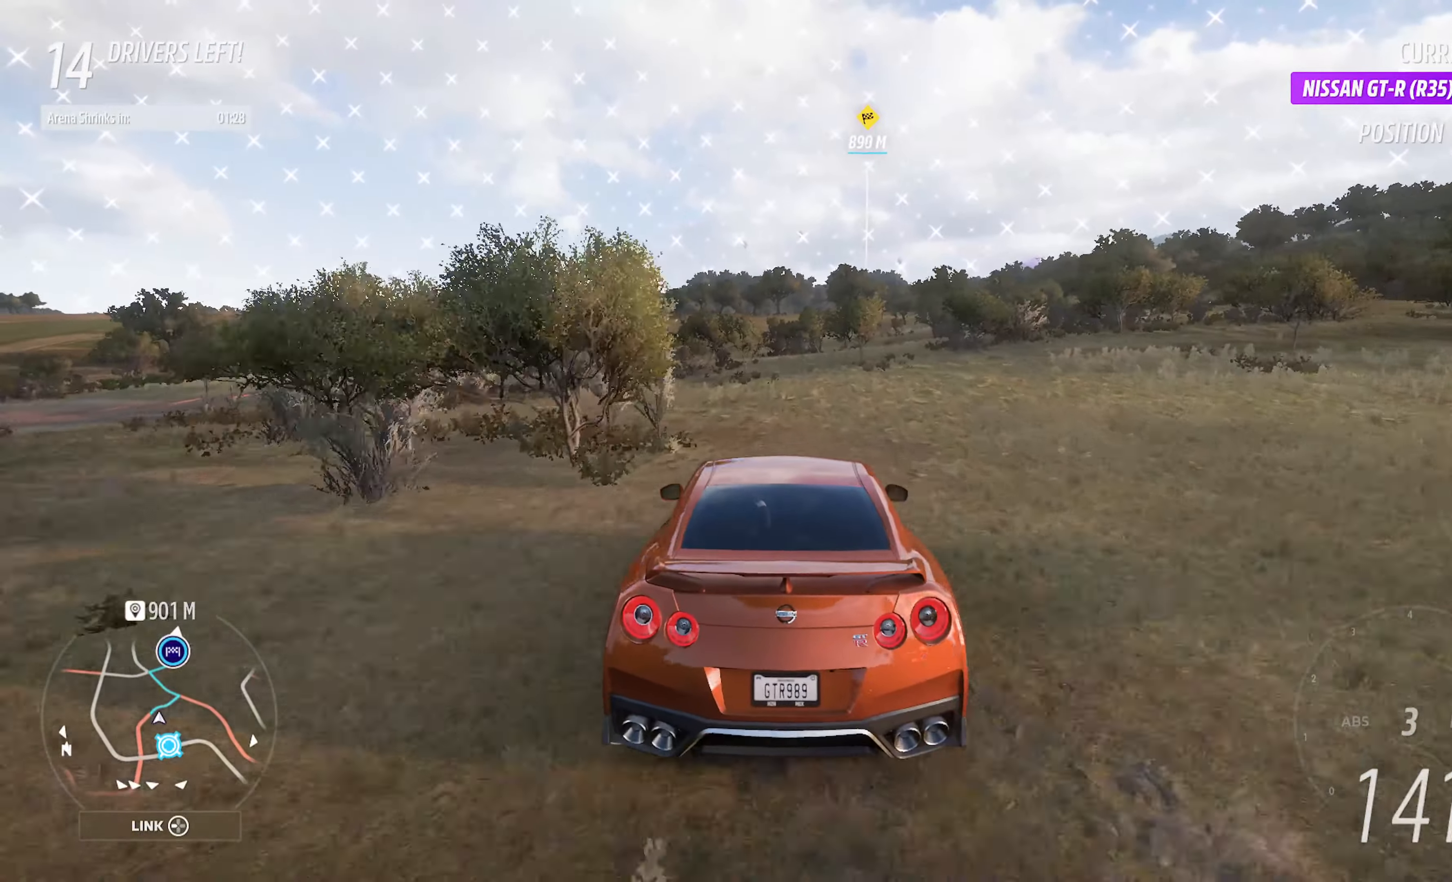
{"buttons": ["A"], "left_stick": "left", "right_stick": "center", "events": [[50, "left_stick", "center"], [434, "left_stick", "left"]]}
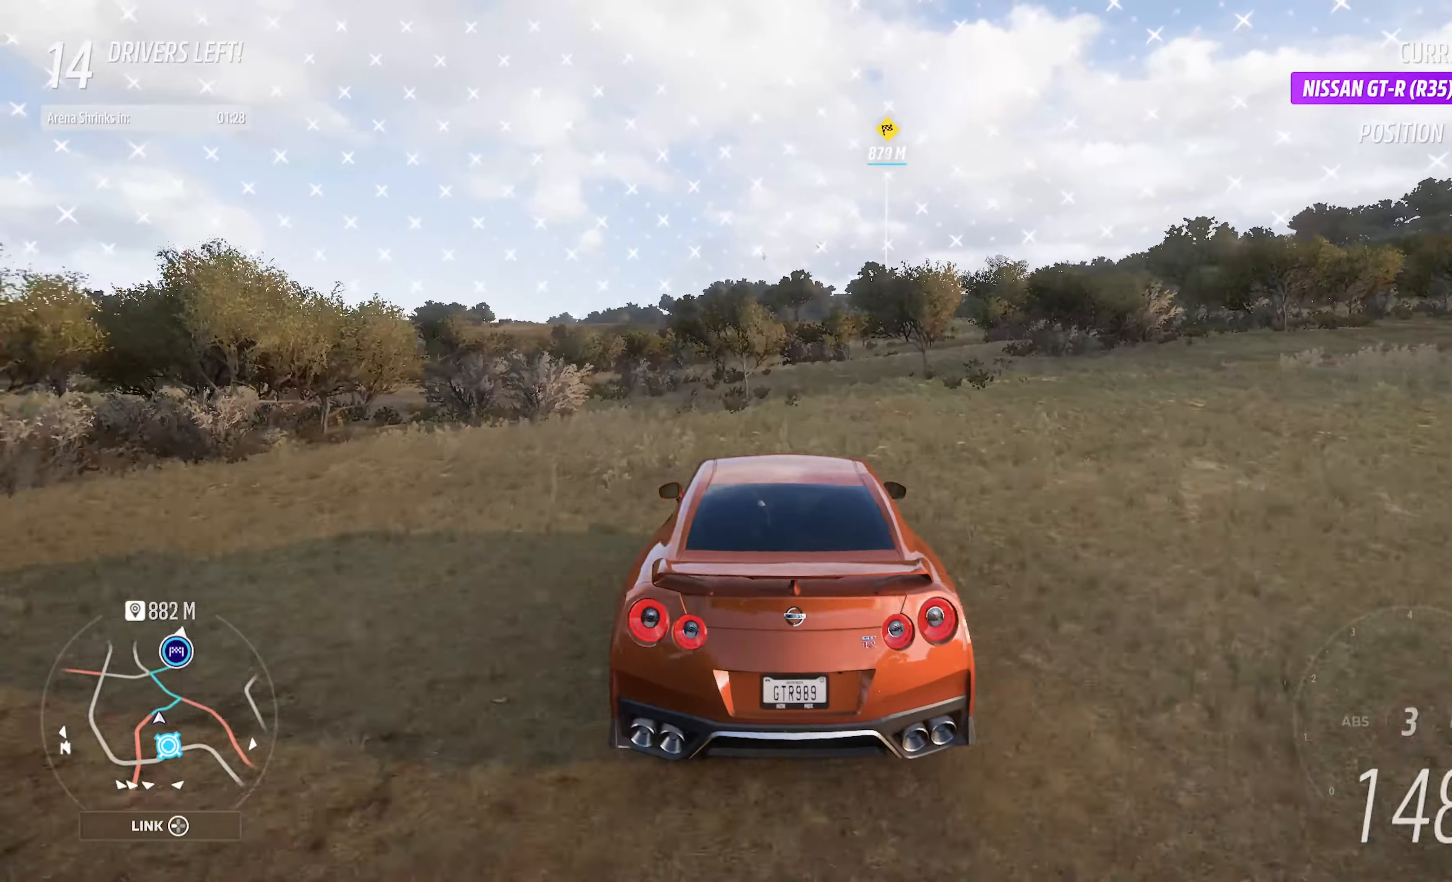
{"buttons": ["A"], "left_stick": "center", "right_stick": "center", "events": [[84, "left_stick", "center"], [350, "left_stick", "right"], [400, "left_stick", "center"]]}
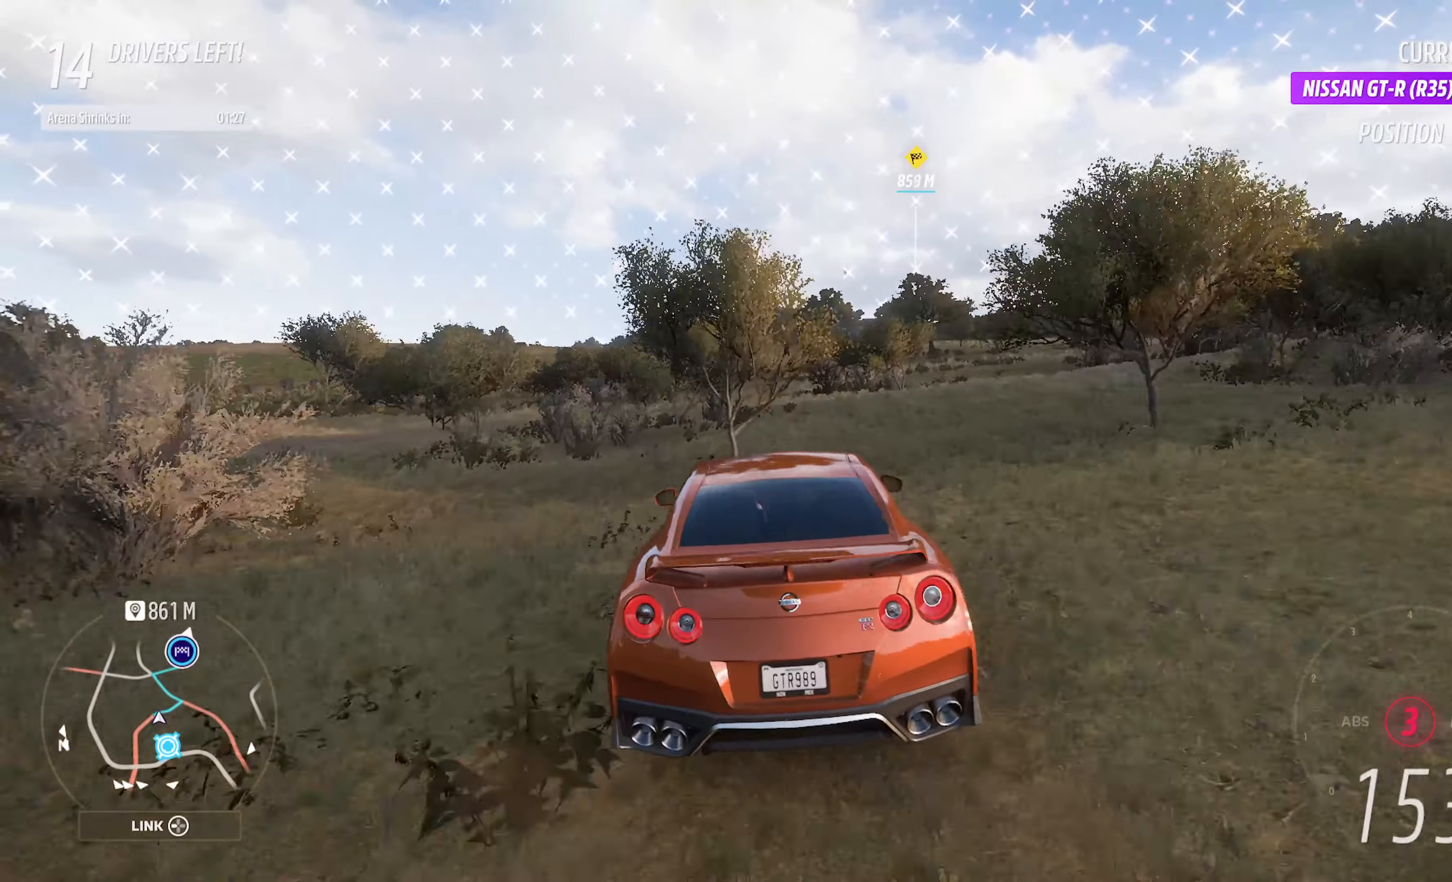
{"buttons": ["A"], "left_stick": "center", "right_stick": "center", "events": [[150, "R2", "down"], [283, "left_stick", "right"], [300, "R2", "up"], [366, "left_stick", "center"]]}
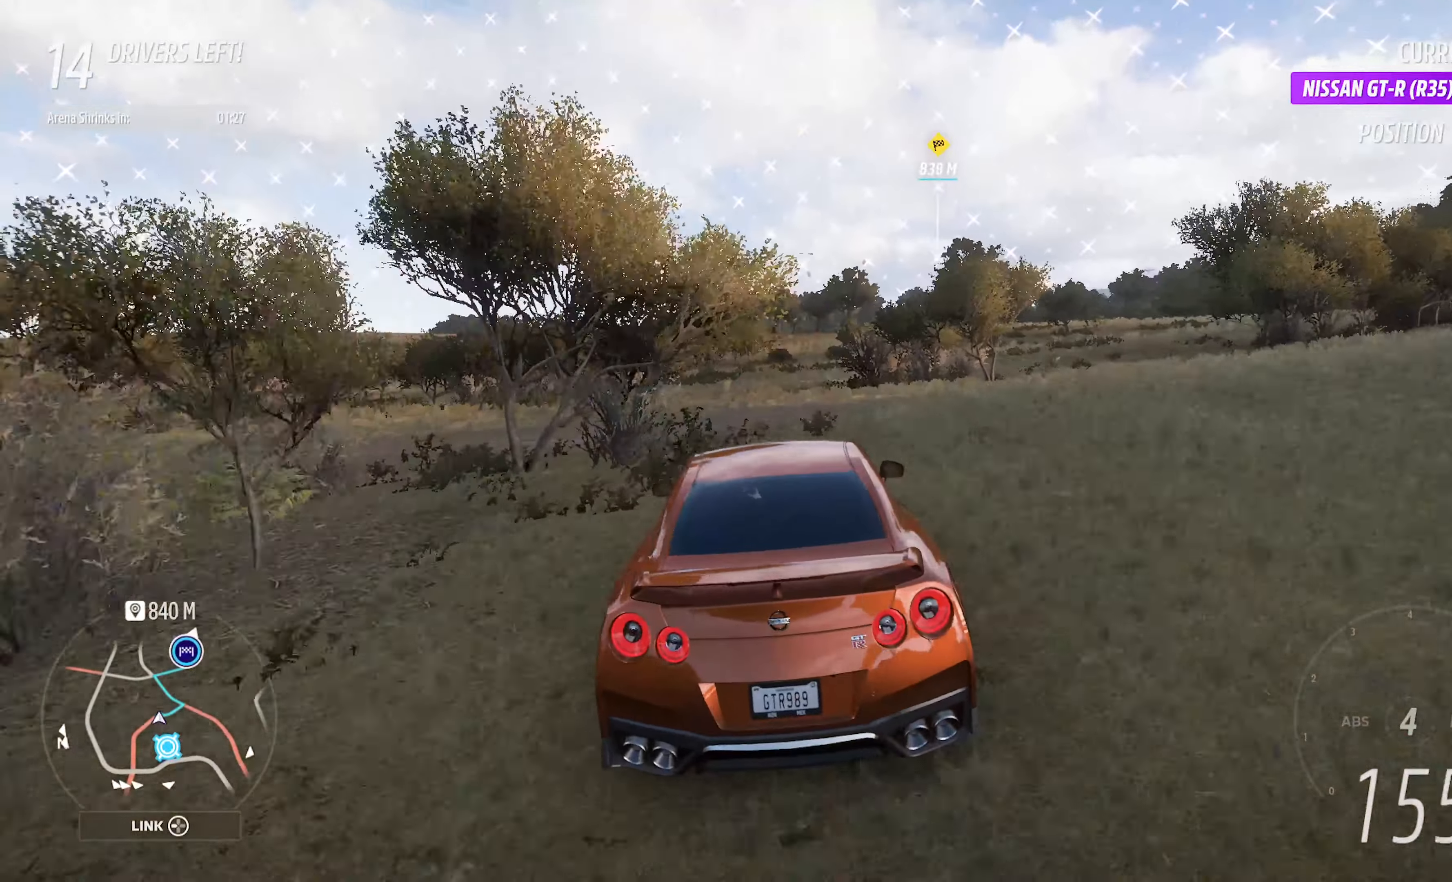
{"buttons": ["A"], "left_stick": "center", "right_stick": "center", "events": [[50, "left_stick", "right"], [133, "left_stick", "center"]]}
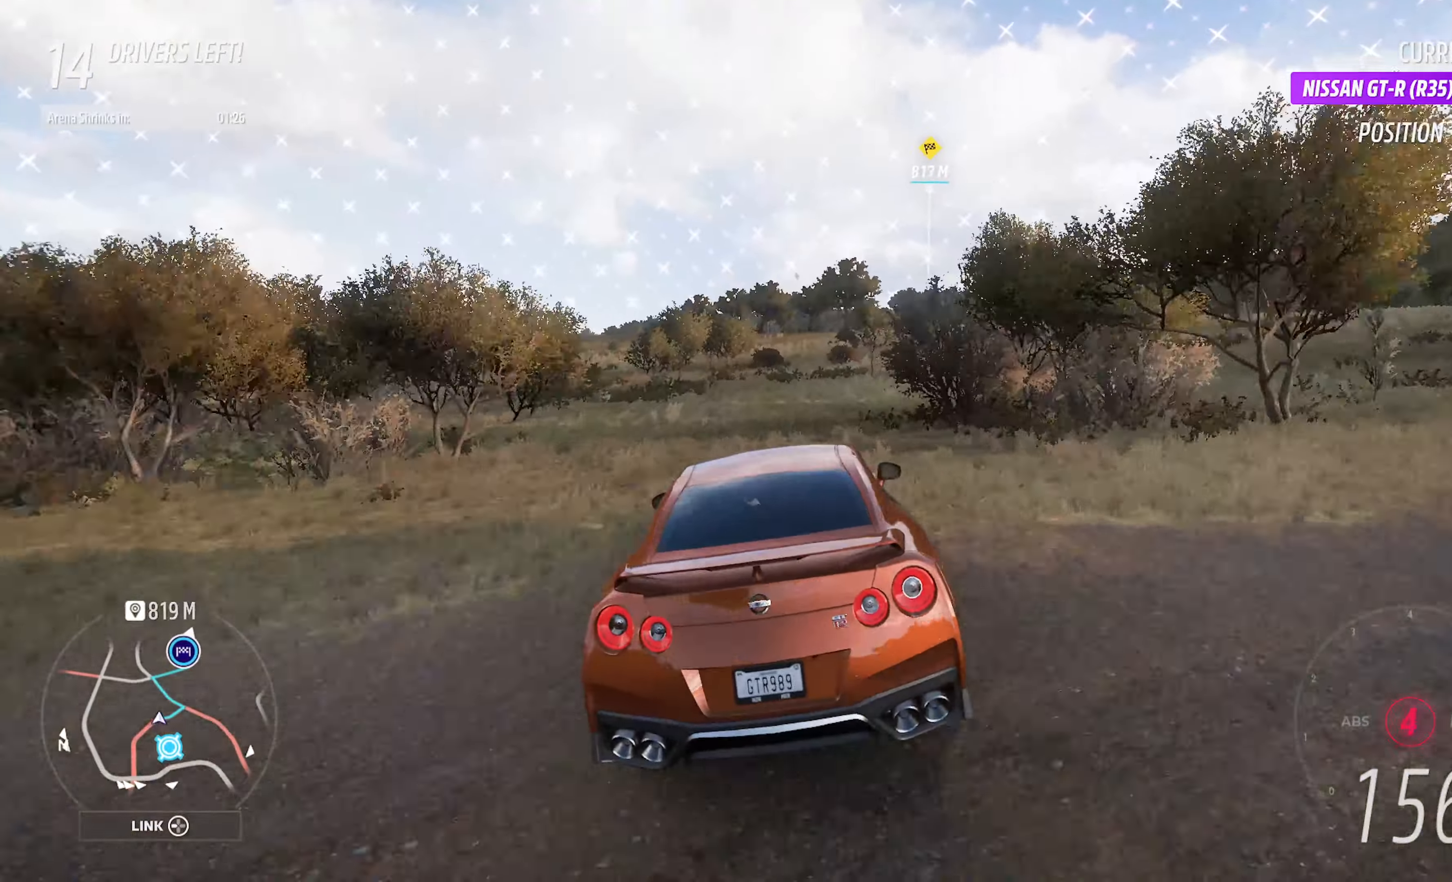
{"buttons": ["A"], "left_stick": "left", "right_stick": "center", "events": [[16, "left_stick", "right"], [150, "left_stick", "center"], [450, "left_stick", "left"]]}
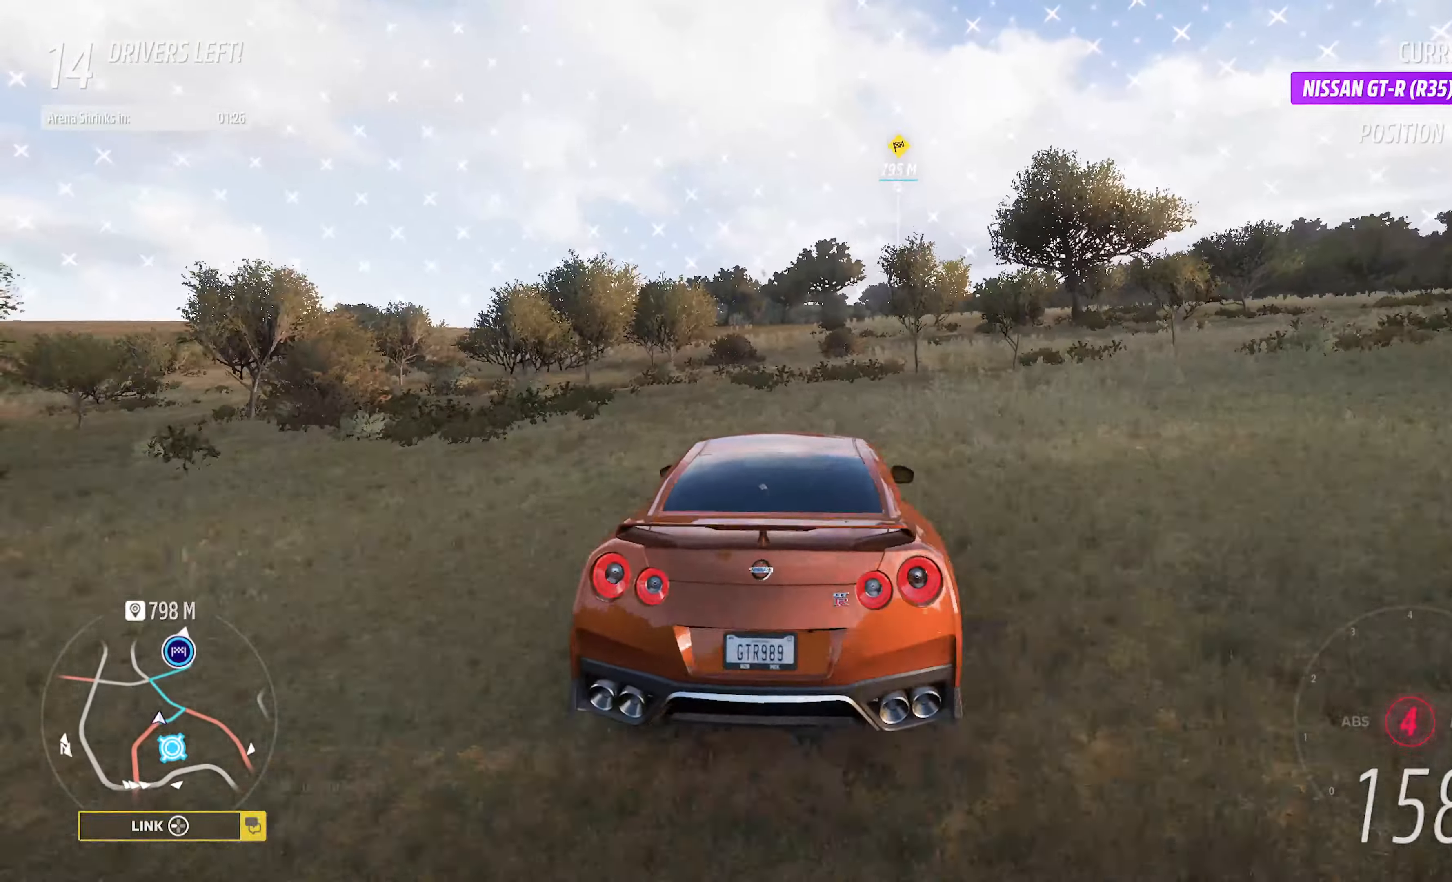
{"buttons": ["A"], "left_stick": "left", "right_stick": "center", "events": [[83, "left_stick", "center"], [383, "left_stick", "left"]]}
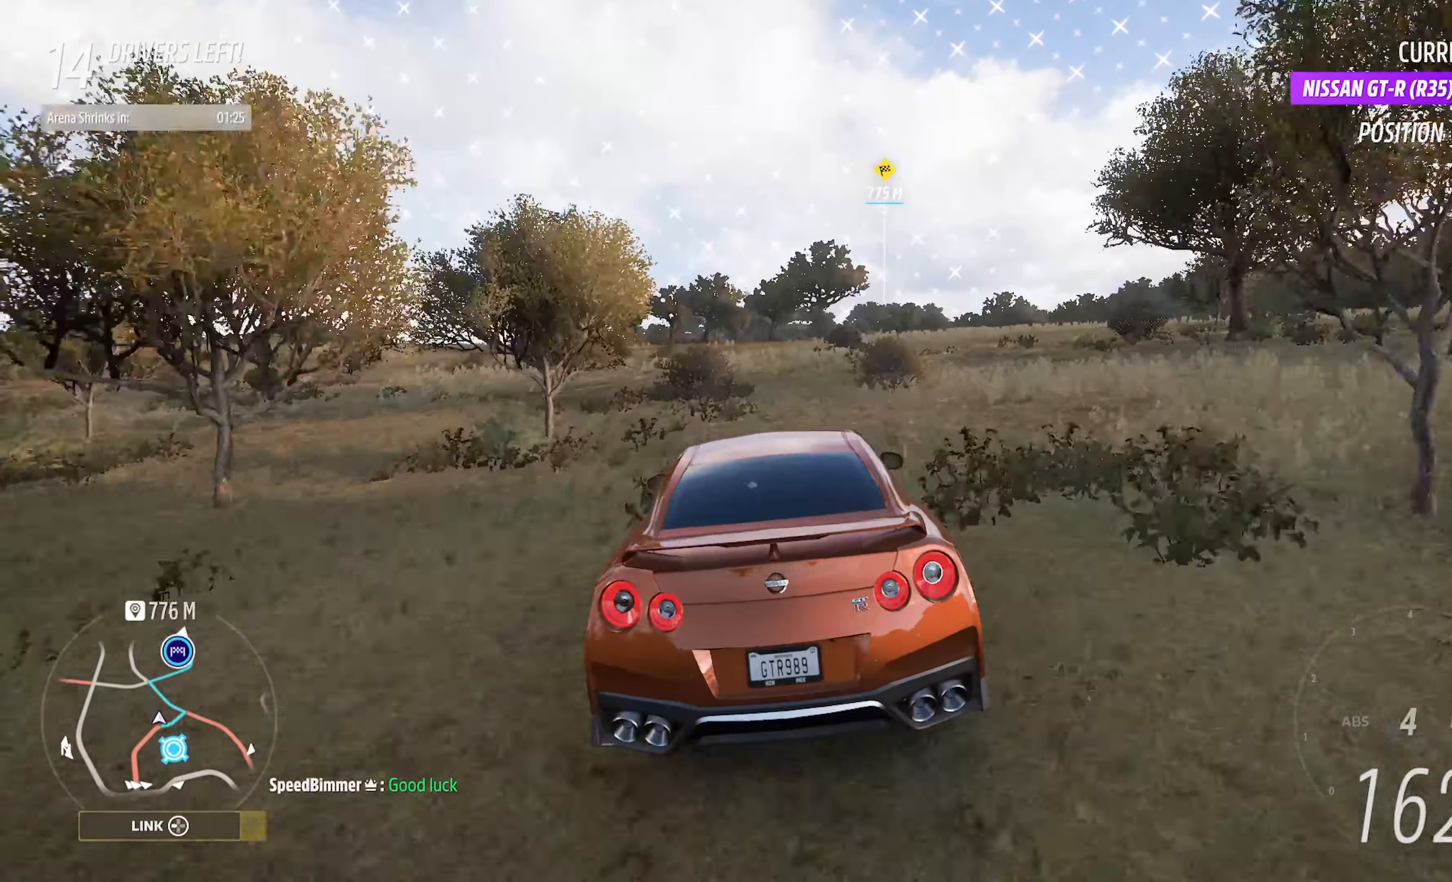
{"buttons": ["A"], "left_stick": "center", "right_stick": "center", "events": [[33, "left_stick", "center"], [383, "left_stick", "right"], [450, "left_stick", "center"]]}
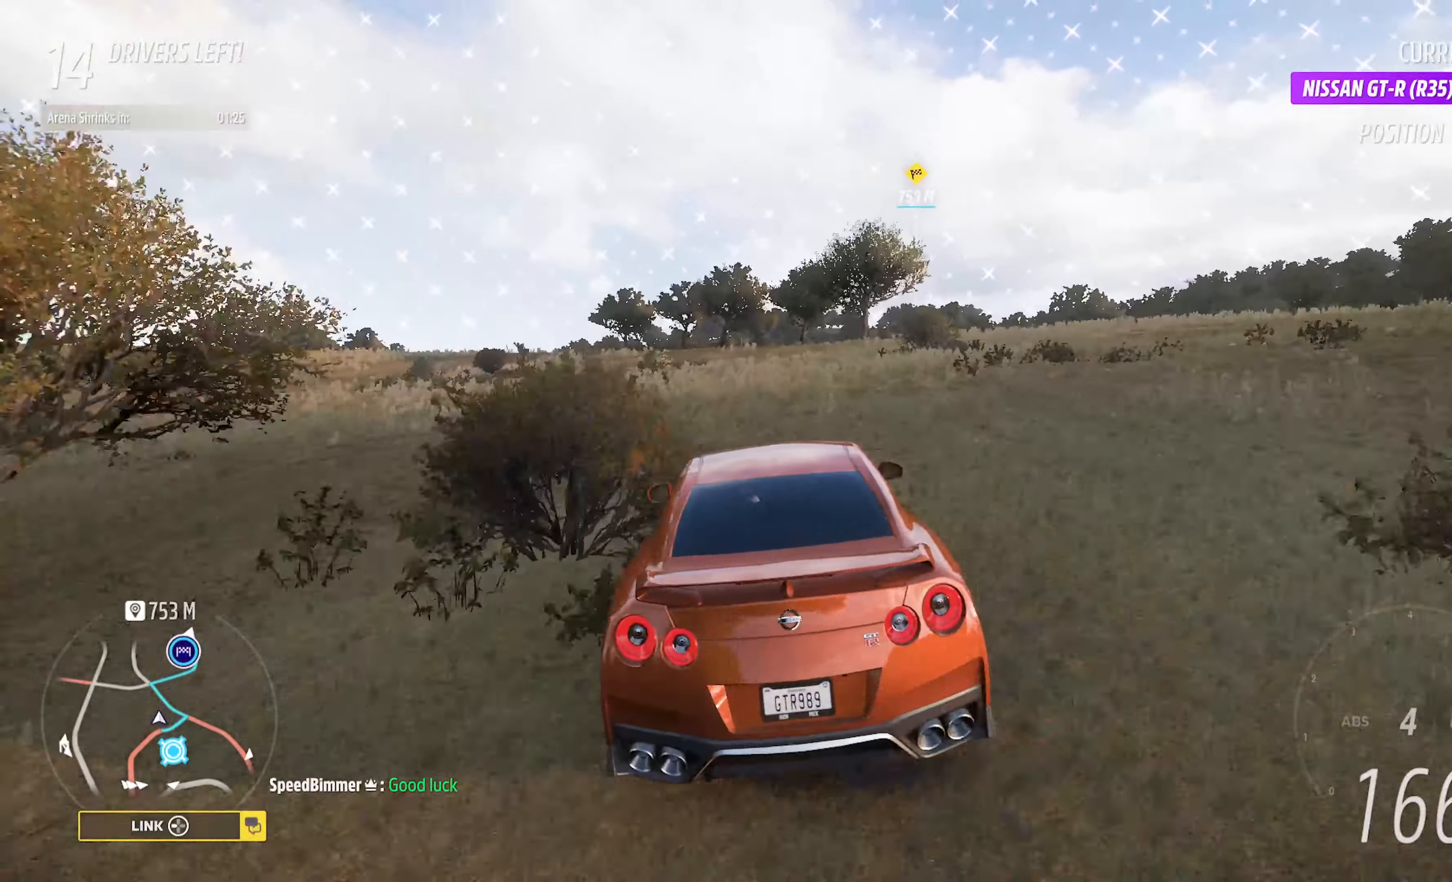
{"buttons": ["A"], "left_stick": "right", "right_stick": "center", "events": [[183, "left_stick", "right"], [250, "left_stick", "center"], [500, "left_stick", "right"]]}
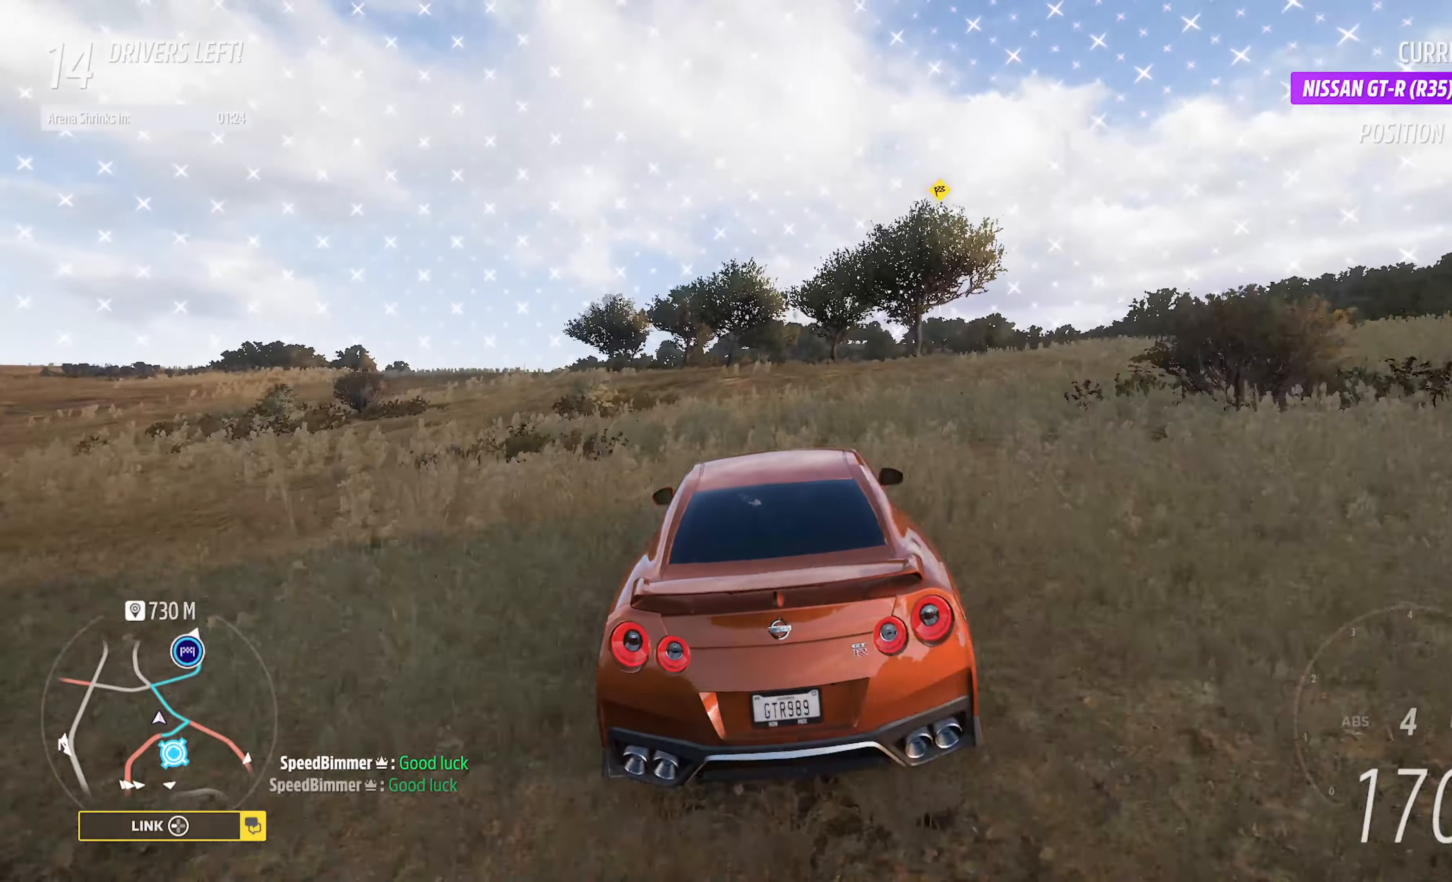
{"buttons": ["A"], "left_stick": "center", "right_stick": "center", "events": [[100, "left_stick", "center"], [233, "left_stick", "right"], [383, "left_stick", "center"]]}
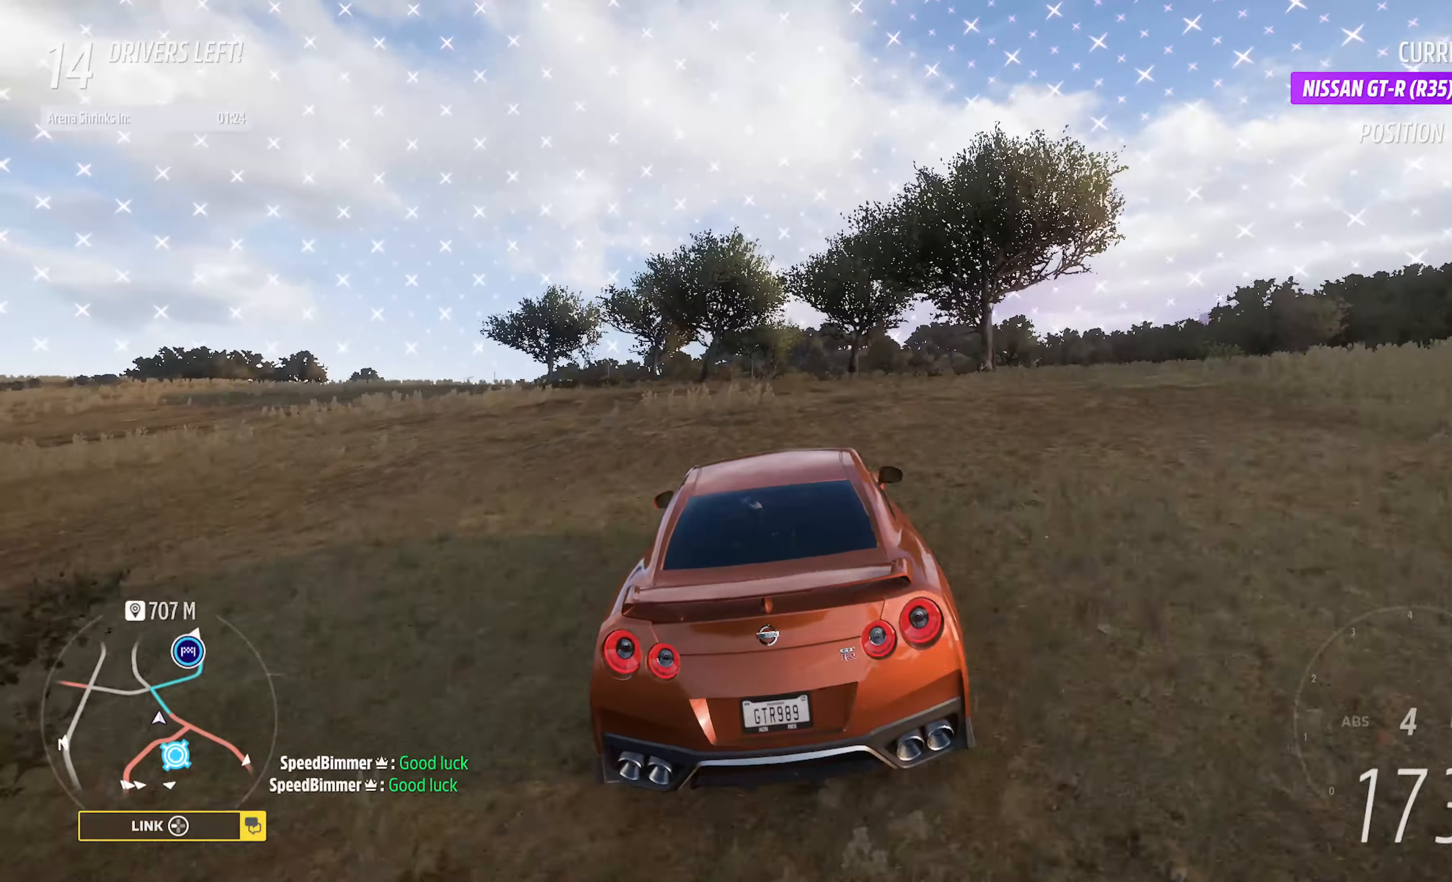
{"buttons": ["A"], "left_stick": "center", "right_stick": "center", "events": [[16, "left_stick", "right"], [150, "left_stick", "center"]]}
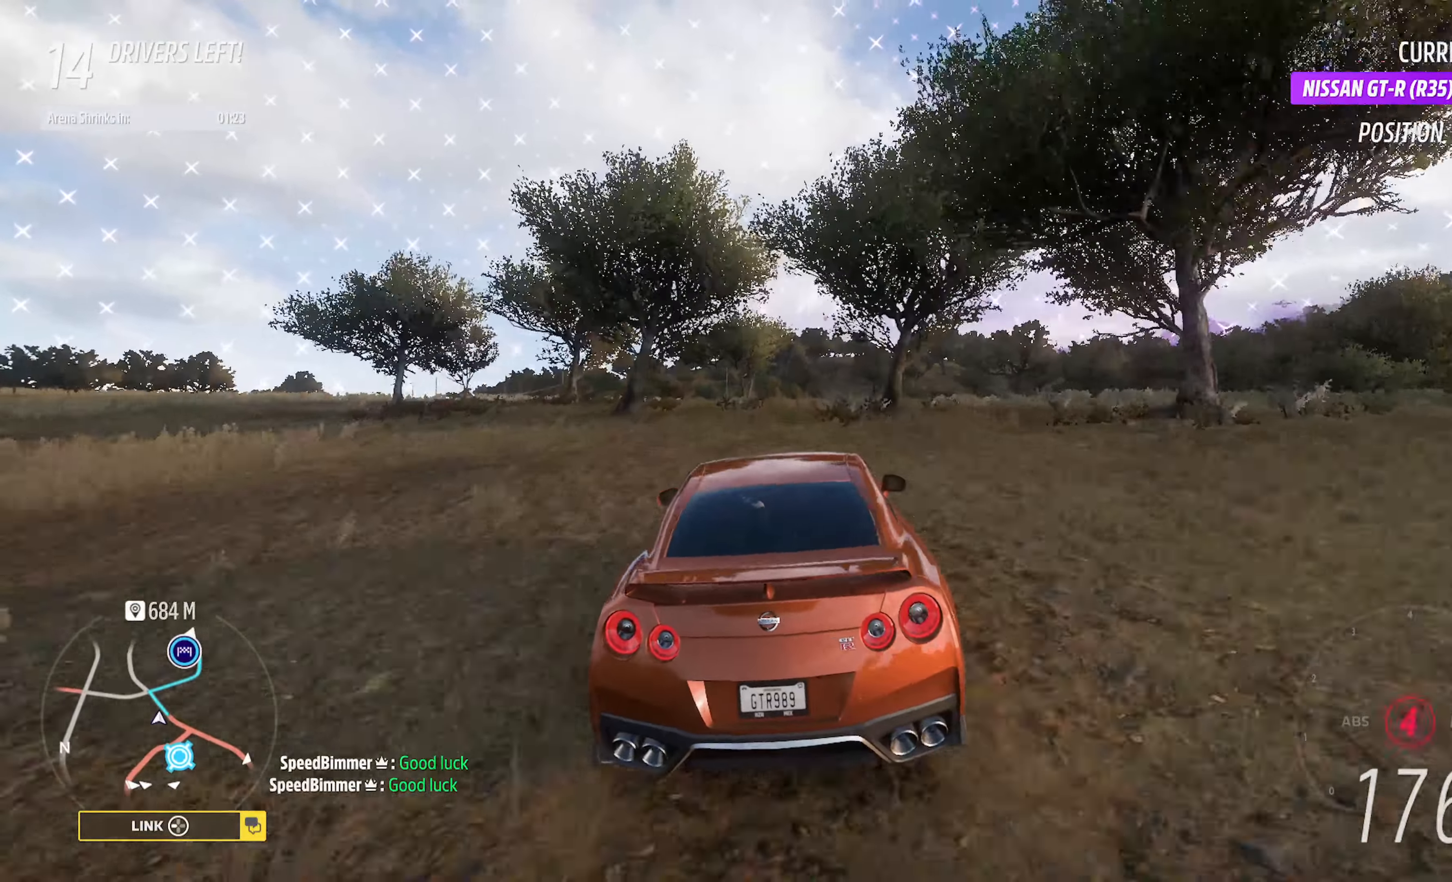
{"buttons": ["A"], "left_stick": "center", "right_stick": "center", "events": [[300, "left_stick", "right"], [500, "left_stick", "center"]]}
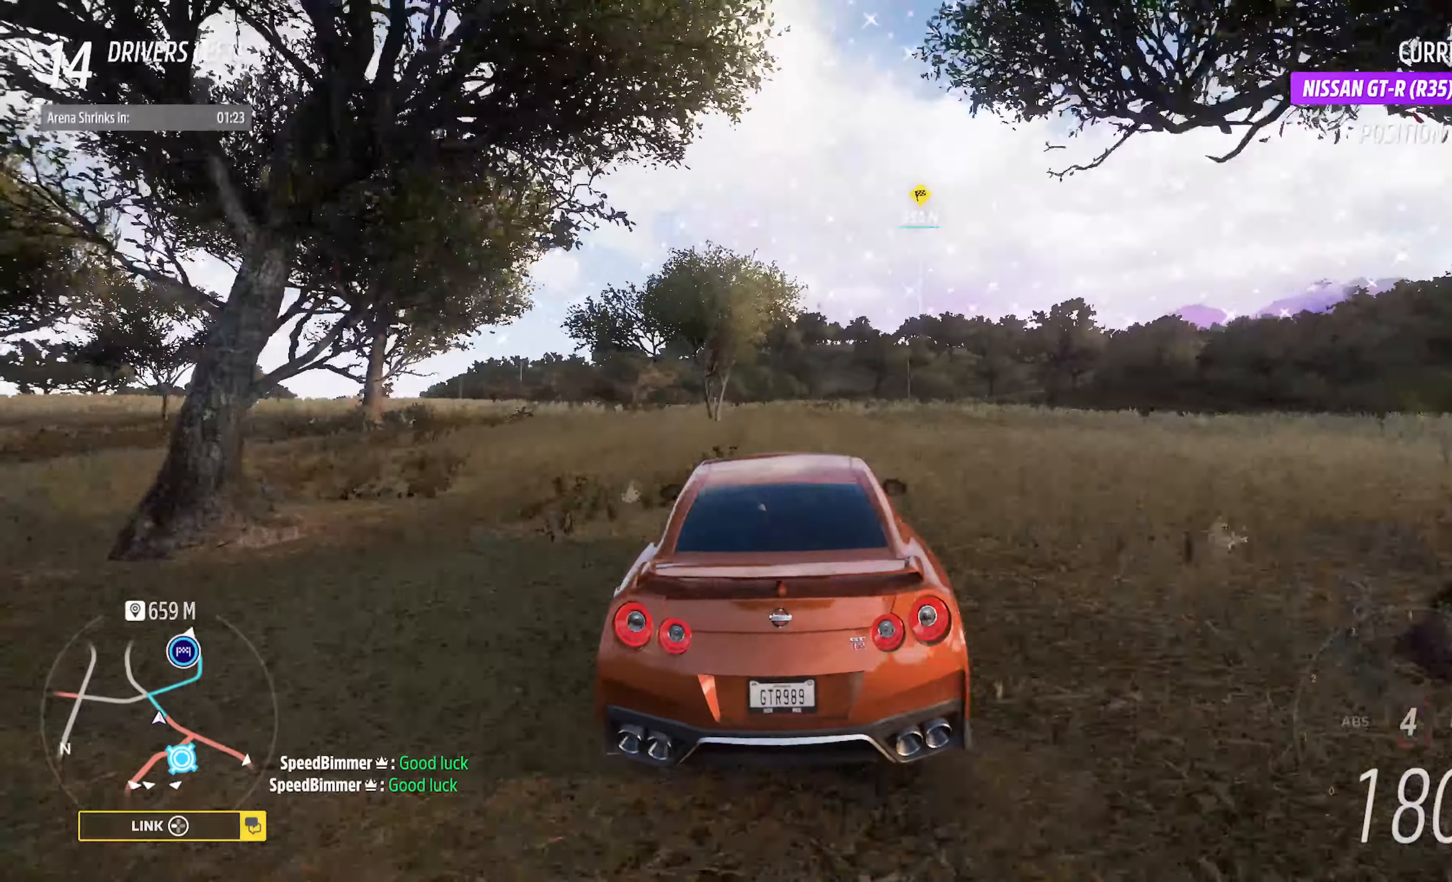
{"buttons": ["A"], "left_stick": "right", "right_stick": "center", "events": [[283, "left_stick", "right"]]}
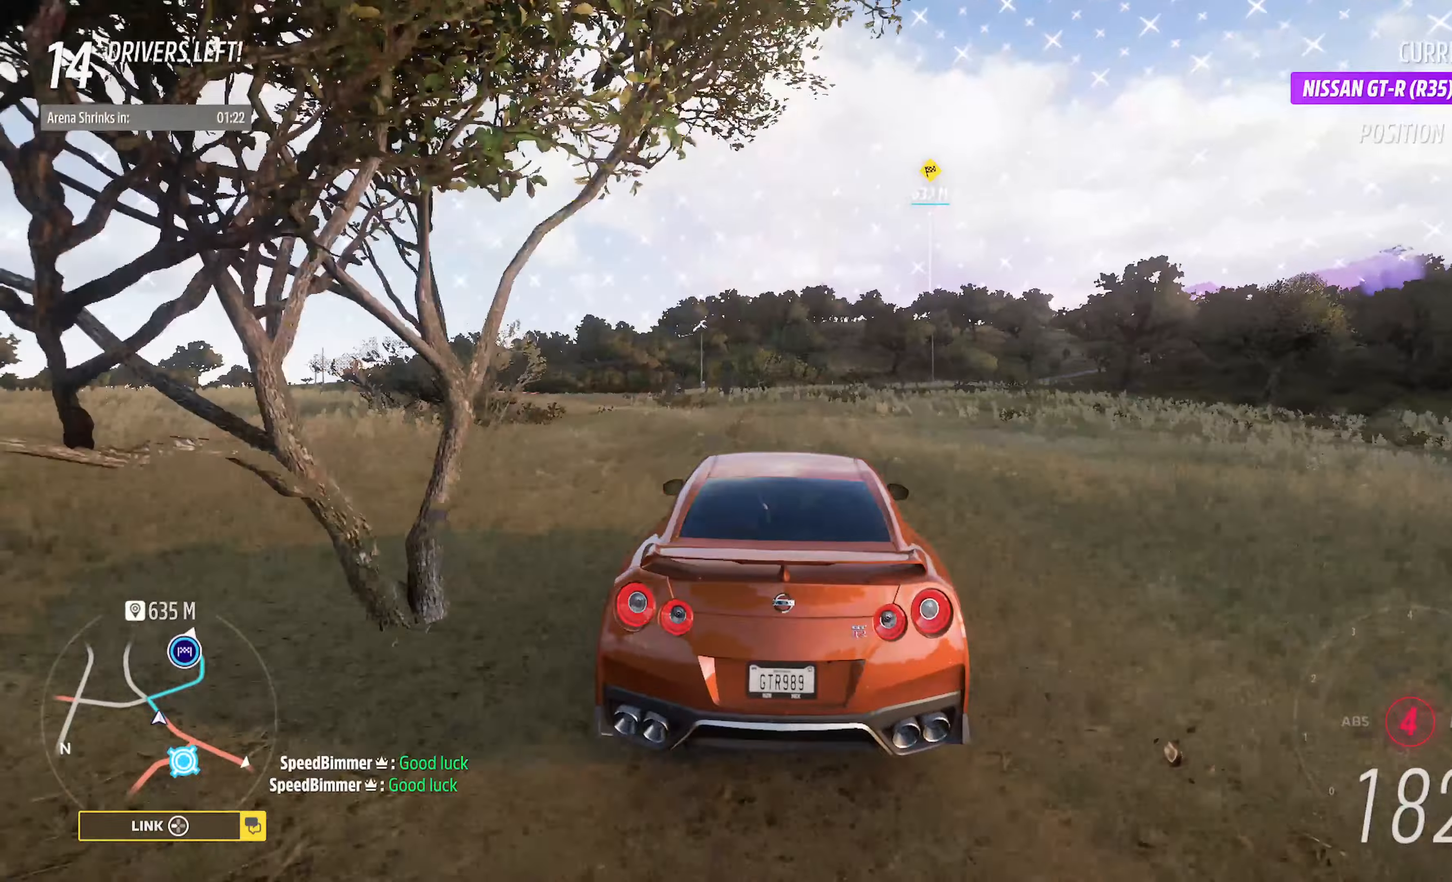
{"buttons": ["A"], "left_stick": "right", "right_stick": "center", "events": [[33, "left_stick", "center"], [117, "left_stick", "right"]]}
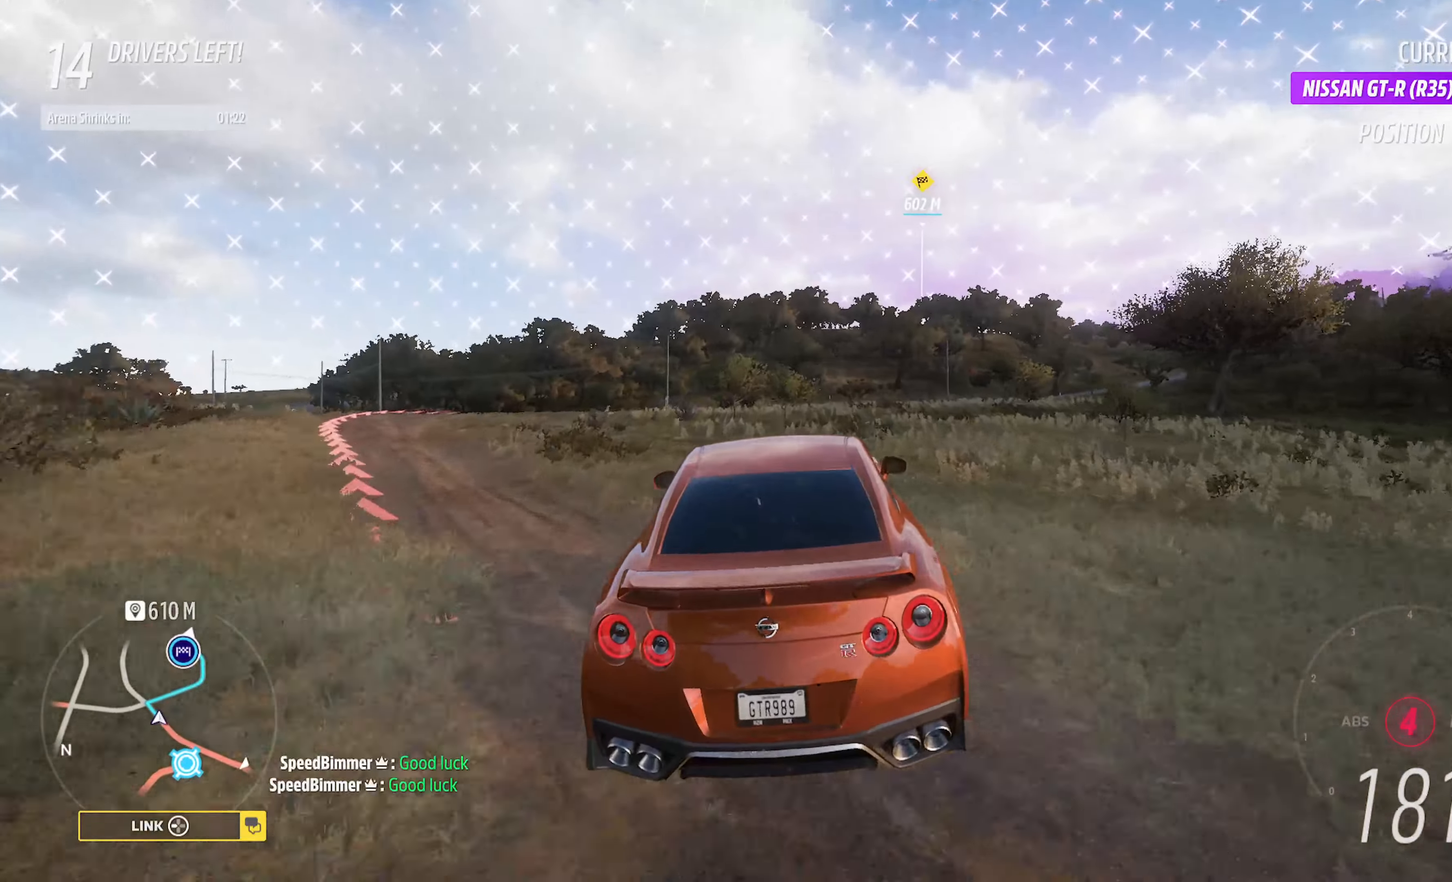
{"buttons": ["A"], "left_stick": "right", "right_stick": "center", "events": []}
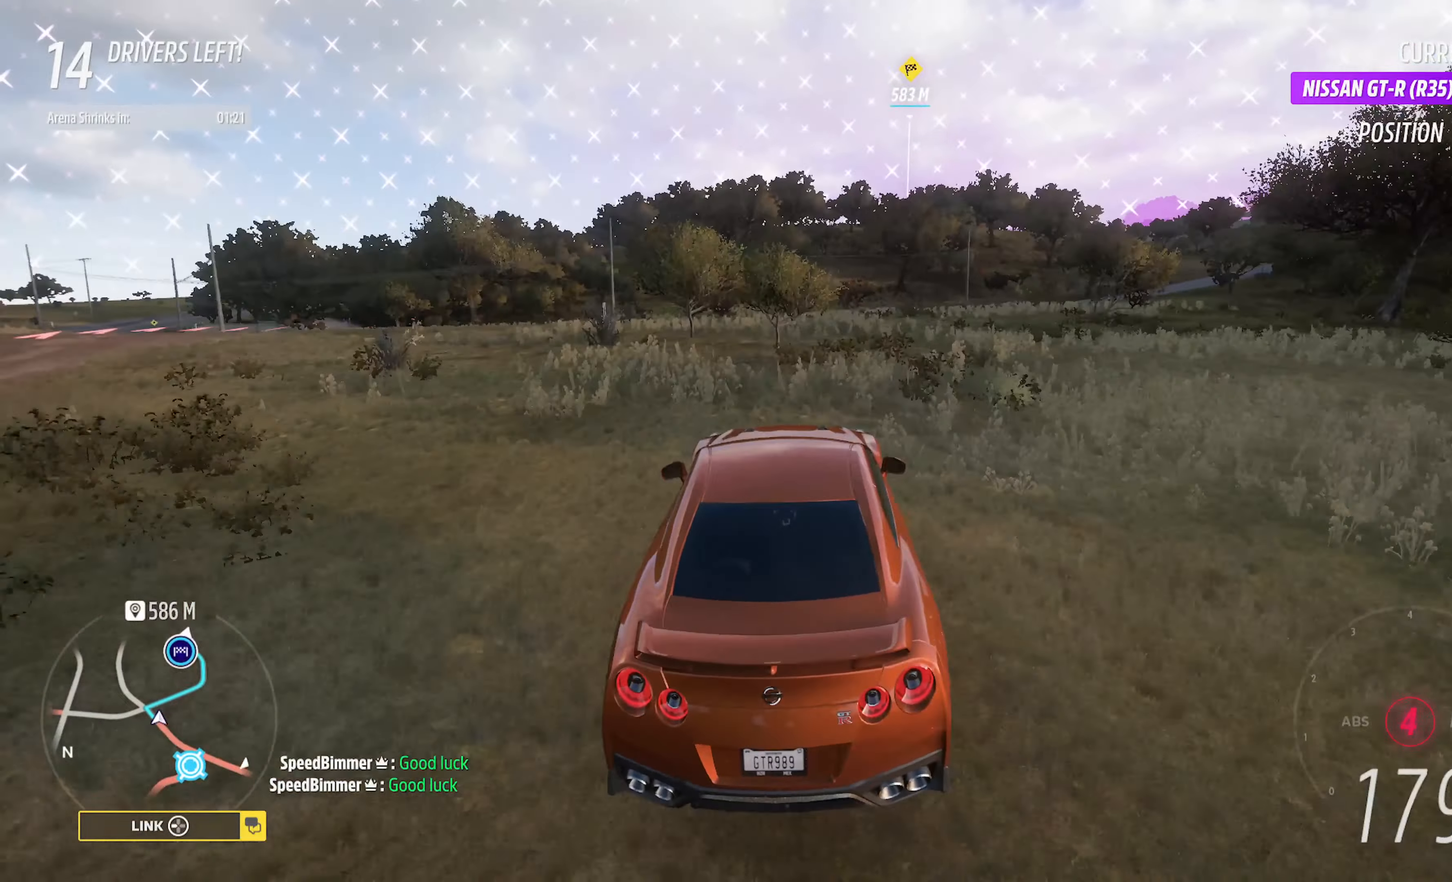
{"buttons": ["A"], "left_stick": "center", "right_stick": "center", "events": [[250, "left_stick", "center"]]}
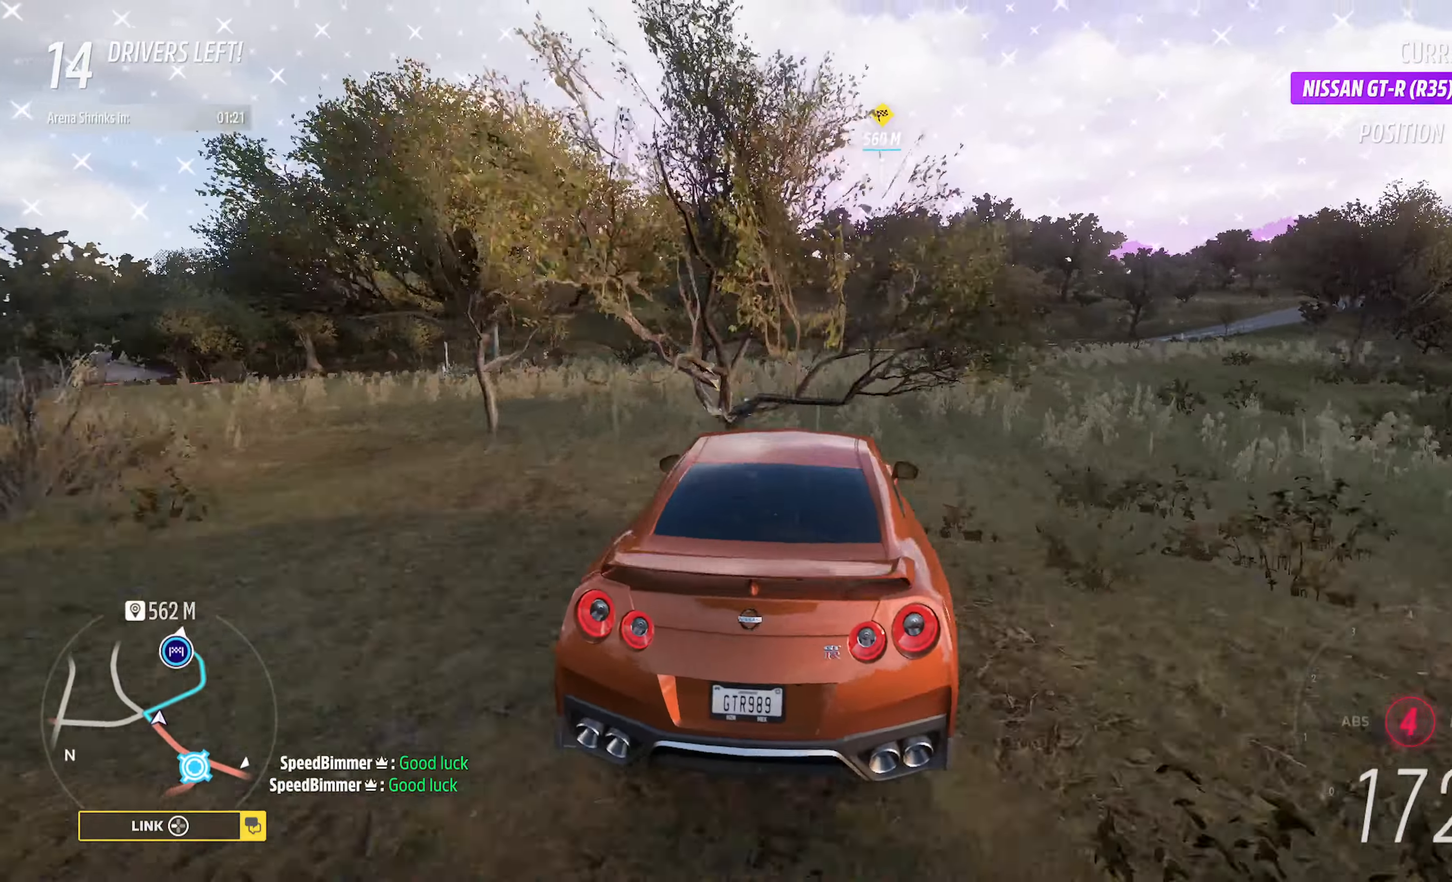
{"buttons": ["A"], "left_stick": "center", "right_stick": "center", "events": [[183, "left_stick", "left"], [417, "left_stick", "center"]]}
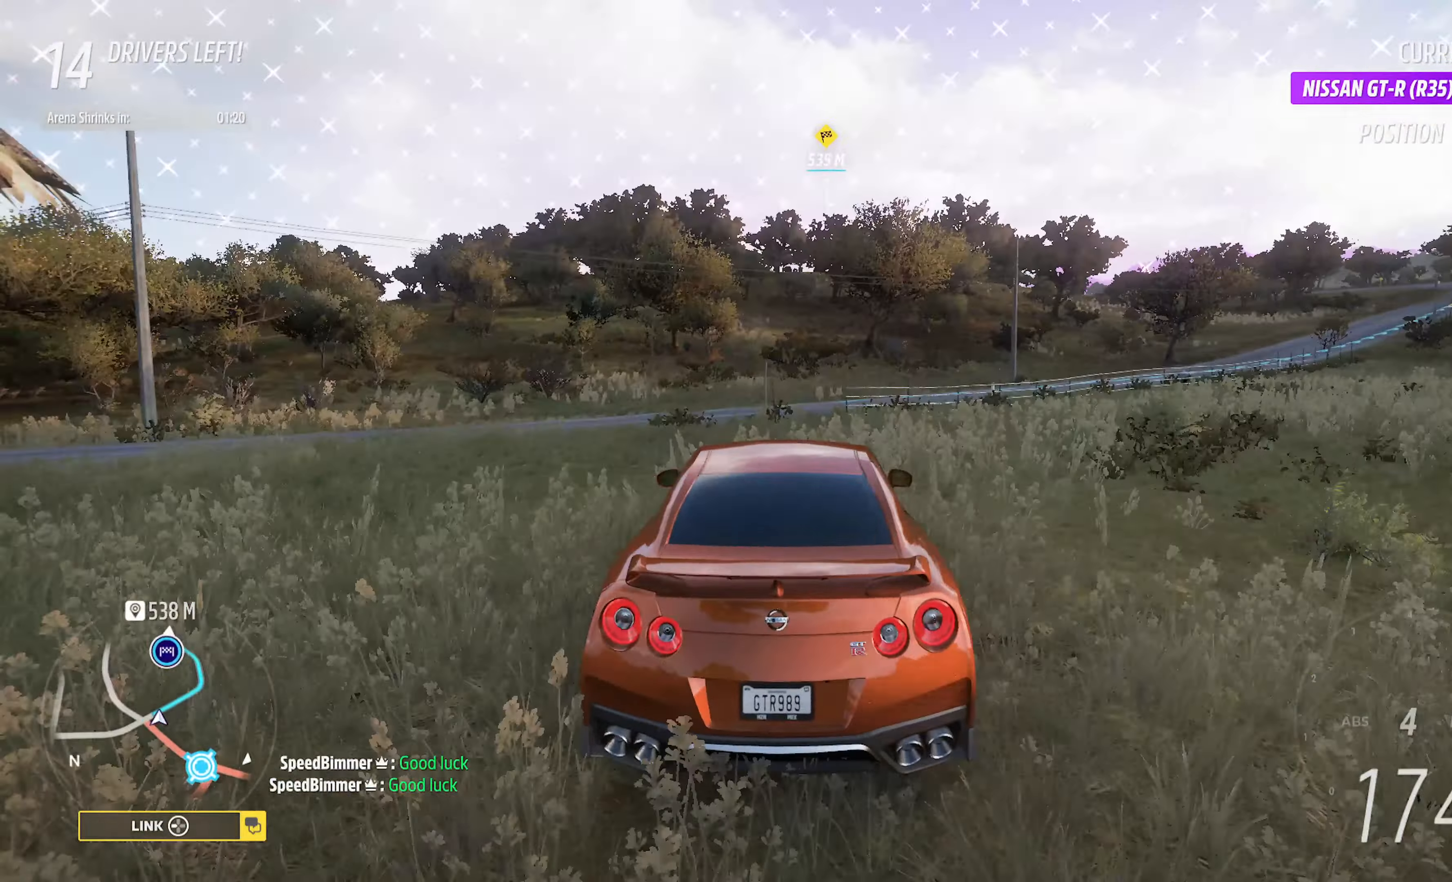
{"buttons": ["A"], "left_stick": "right", "right_stick": "center", "events": [[133, "left_stick", "right"]]}
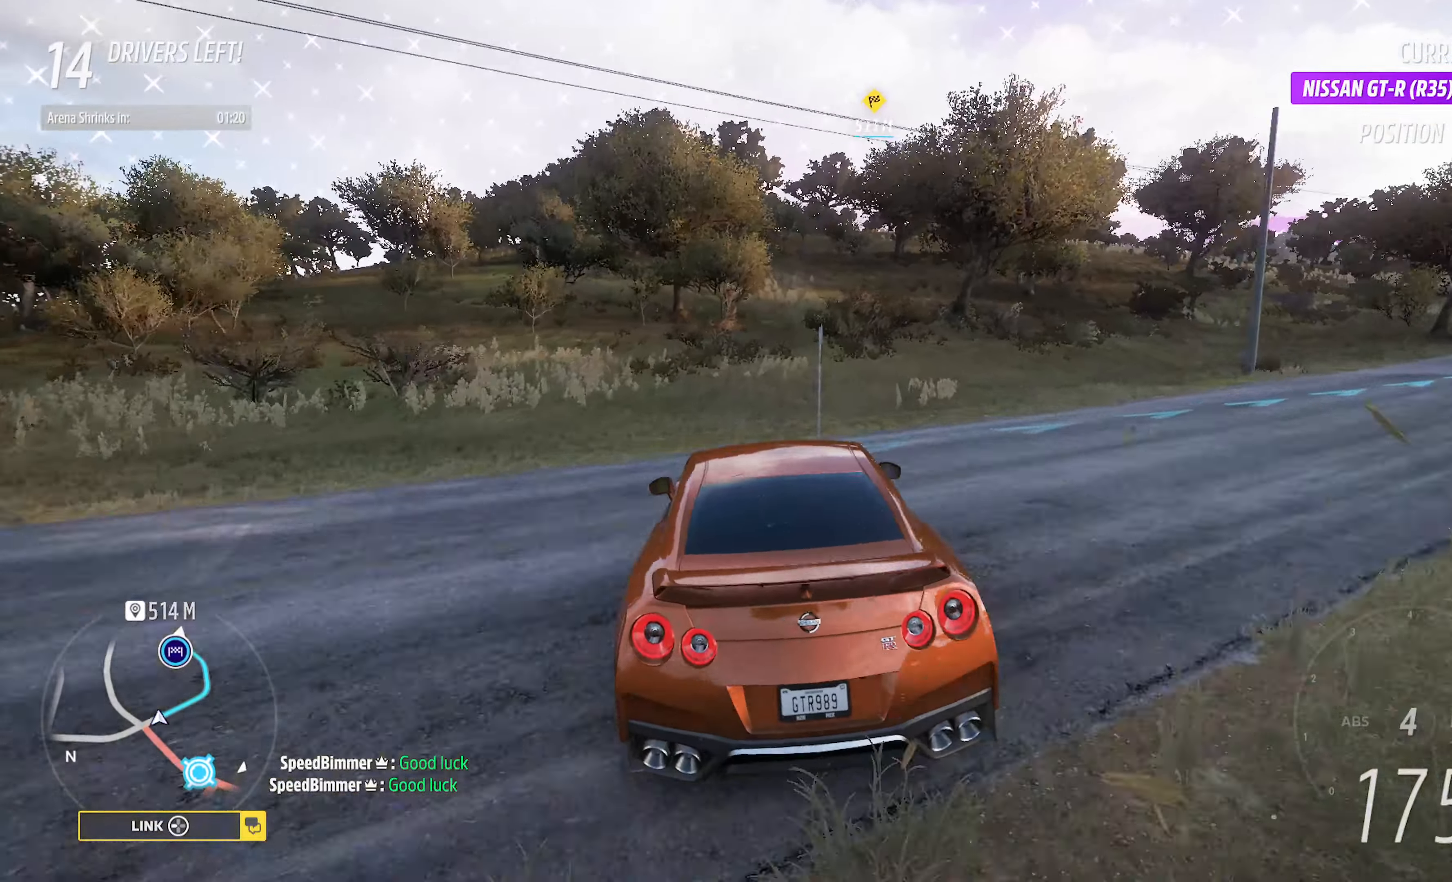
{"buttons": ["A"], "left_stick": "left", "right_stick": "center", "events": [[283, "left_stick", "center"], [467, "left_stick", "left"]]}
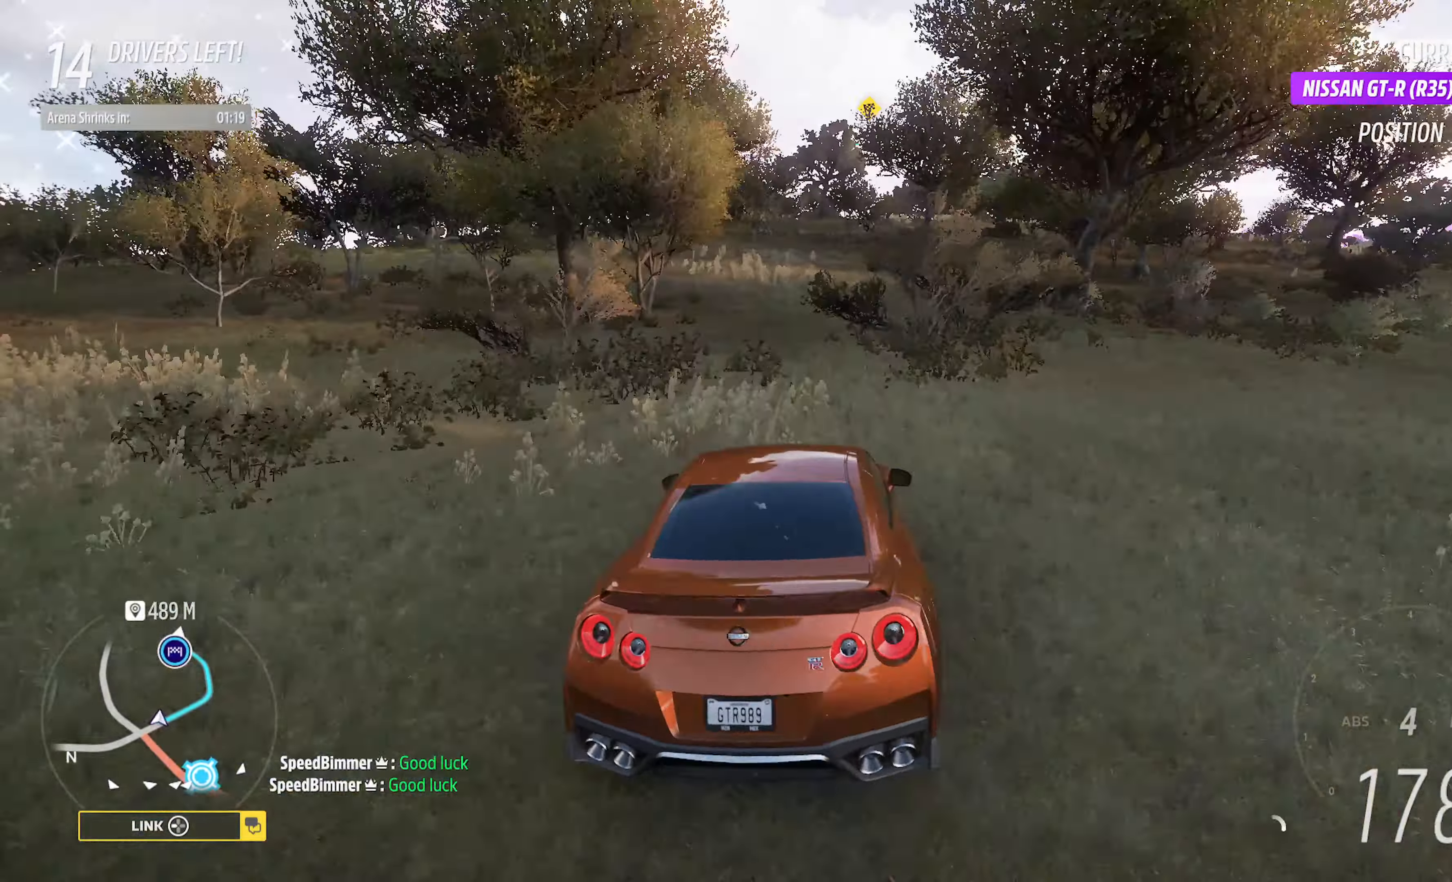
{"buttons": ["A"], "left_stick": "center", "right_stick": "center", "events": [[150, "left_stick", "center"]]}
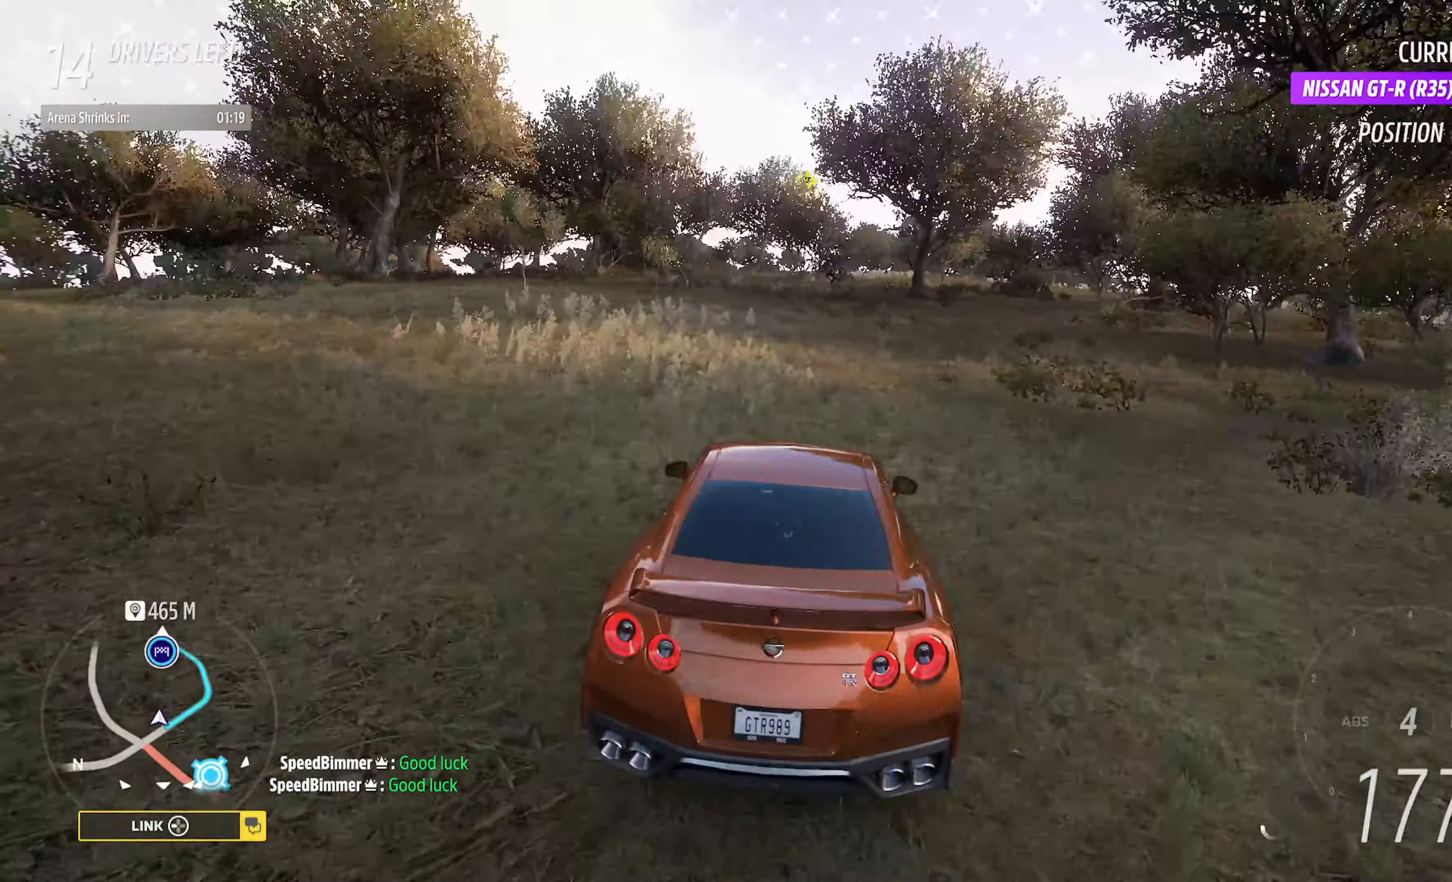
{"buttons": ["A"], "left_stick": "center", "right_stick": "center"}
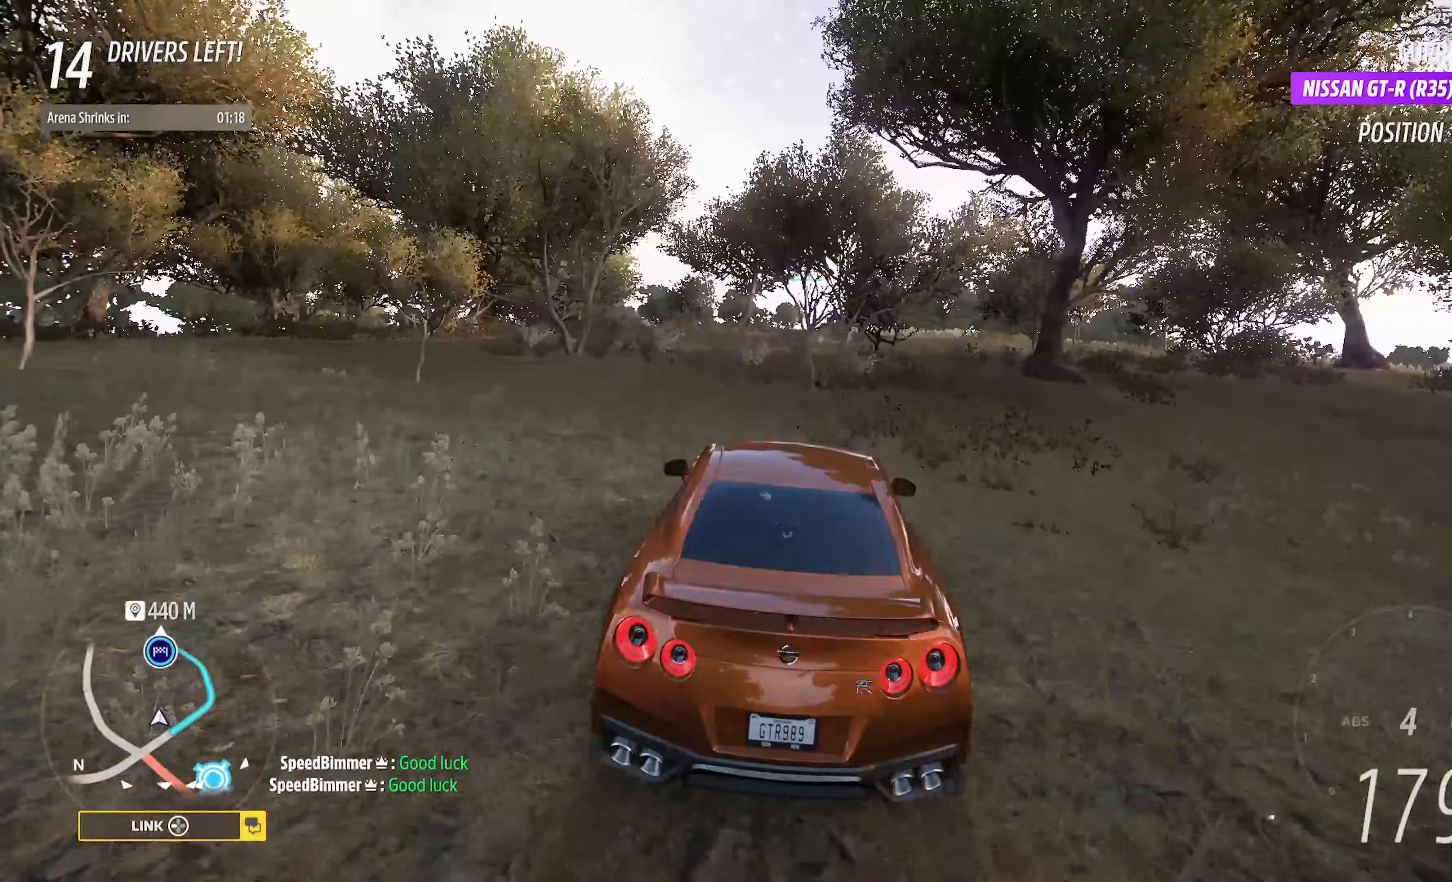
{"buttons": ["A"], "left_stick": "center", "right_stick": "center", "events": [[233, "left_stick", "left"], [333, "left_stick", "center"]]}